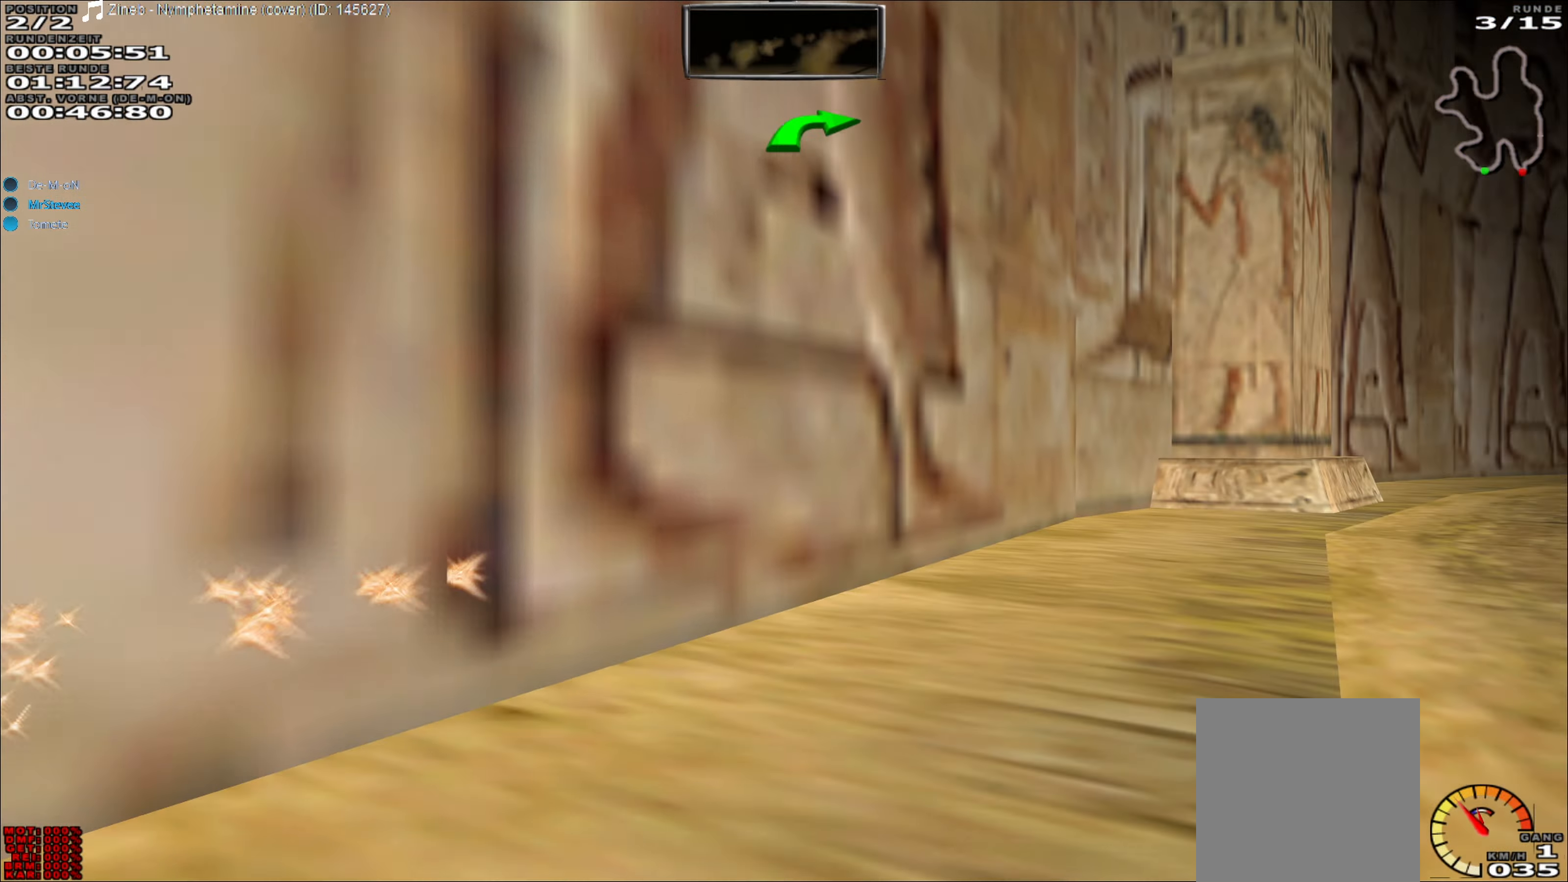
Gameplay with a controller (Xbox layout); each line is a JSON object with the inputs held at the frame after it. "events" lists button and stick changes between this image and that frame as [ms after this image, input, new state], when the widget could be followed in between. Not read: L3 R3 right_stick.
{"buttons": ["R2"], "left_stick": "right", "events": [[133, "R2", "down"]]}
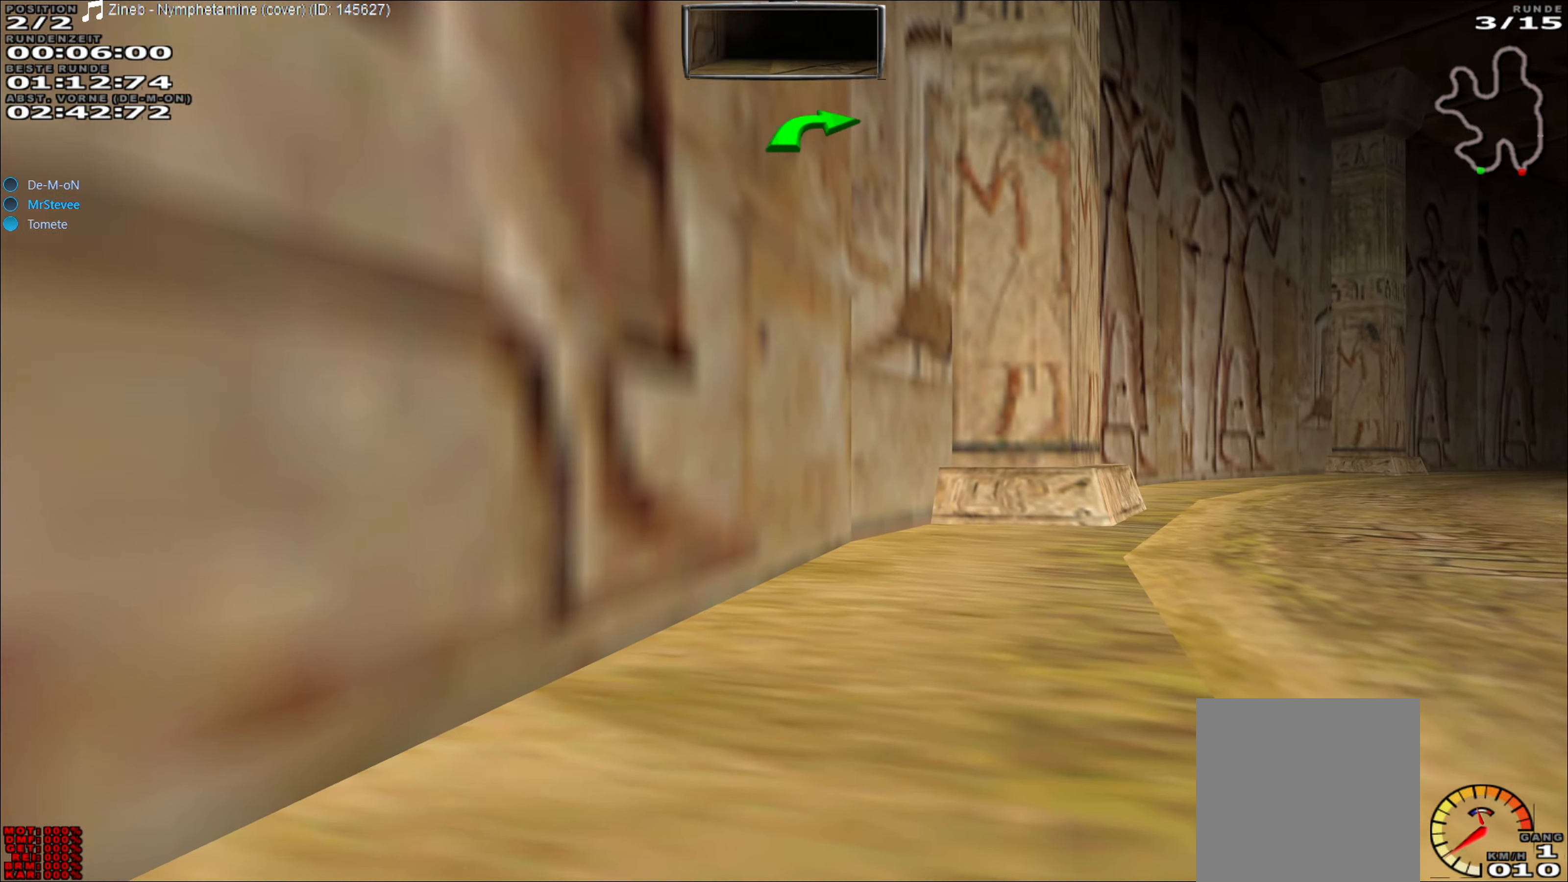
{"buttons": ["R2"], "left_stick": "right", "events": []}
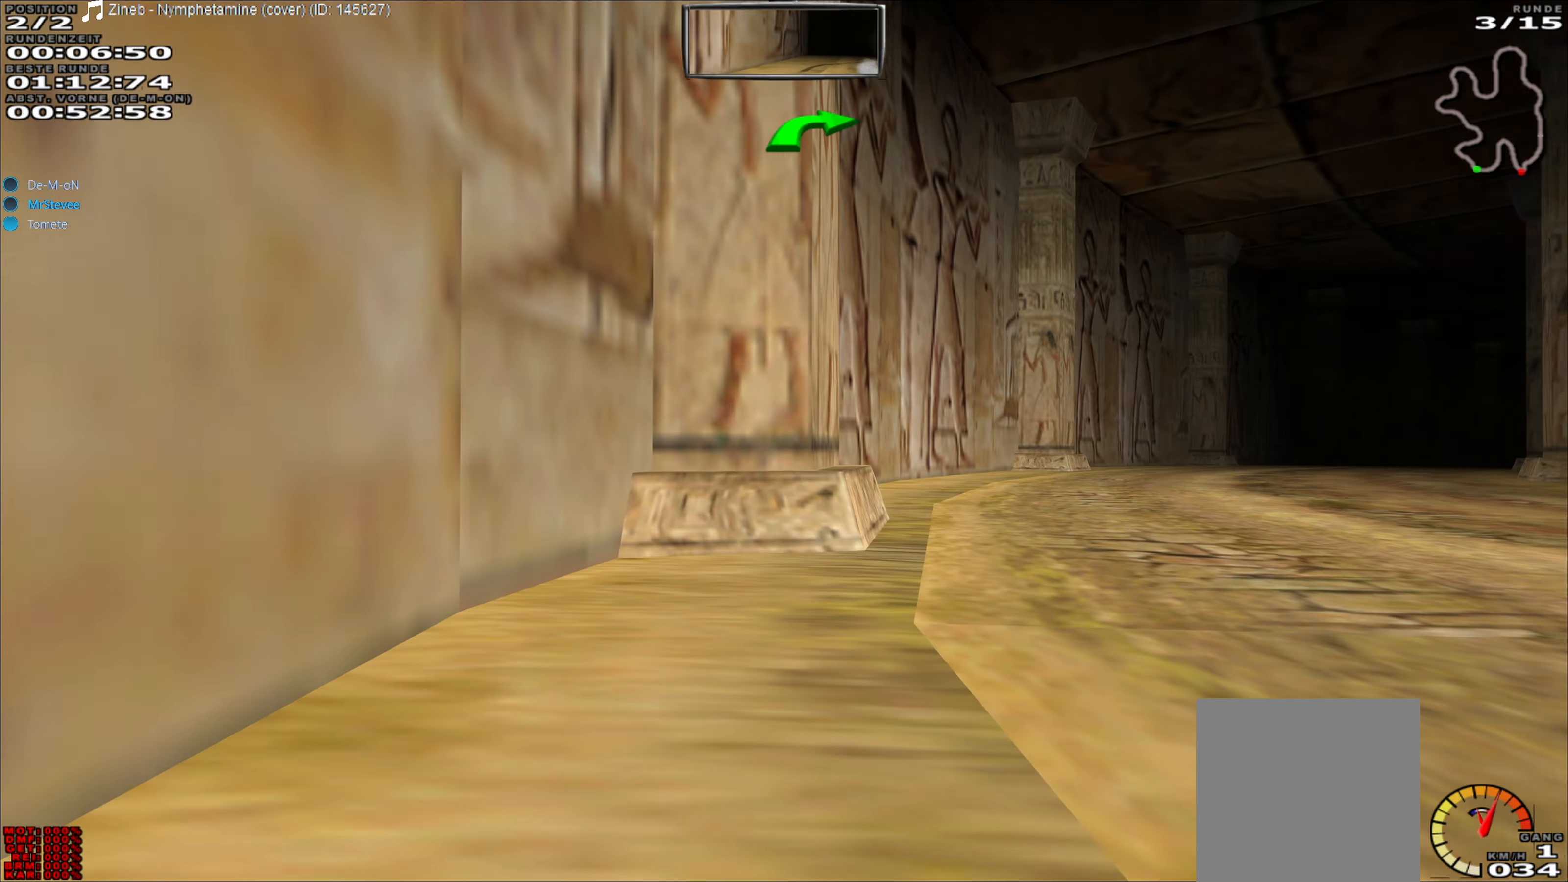
{"buttons": ["R2"], "left_stick": "right", "events": []}
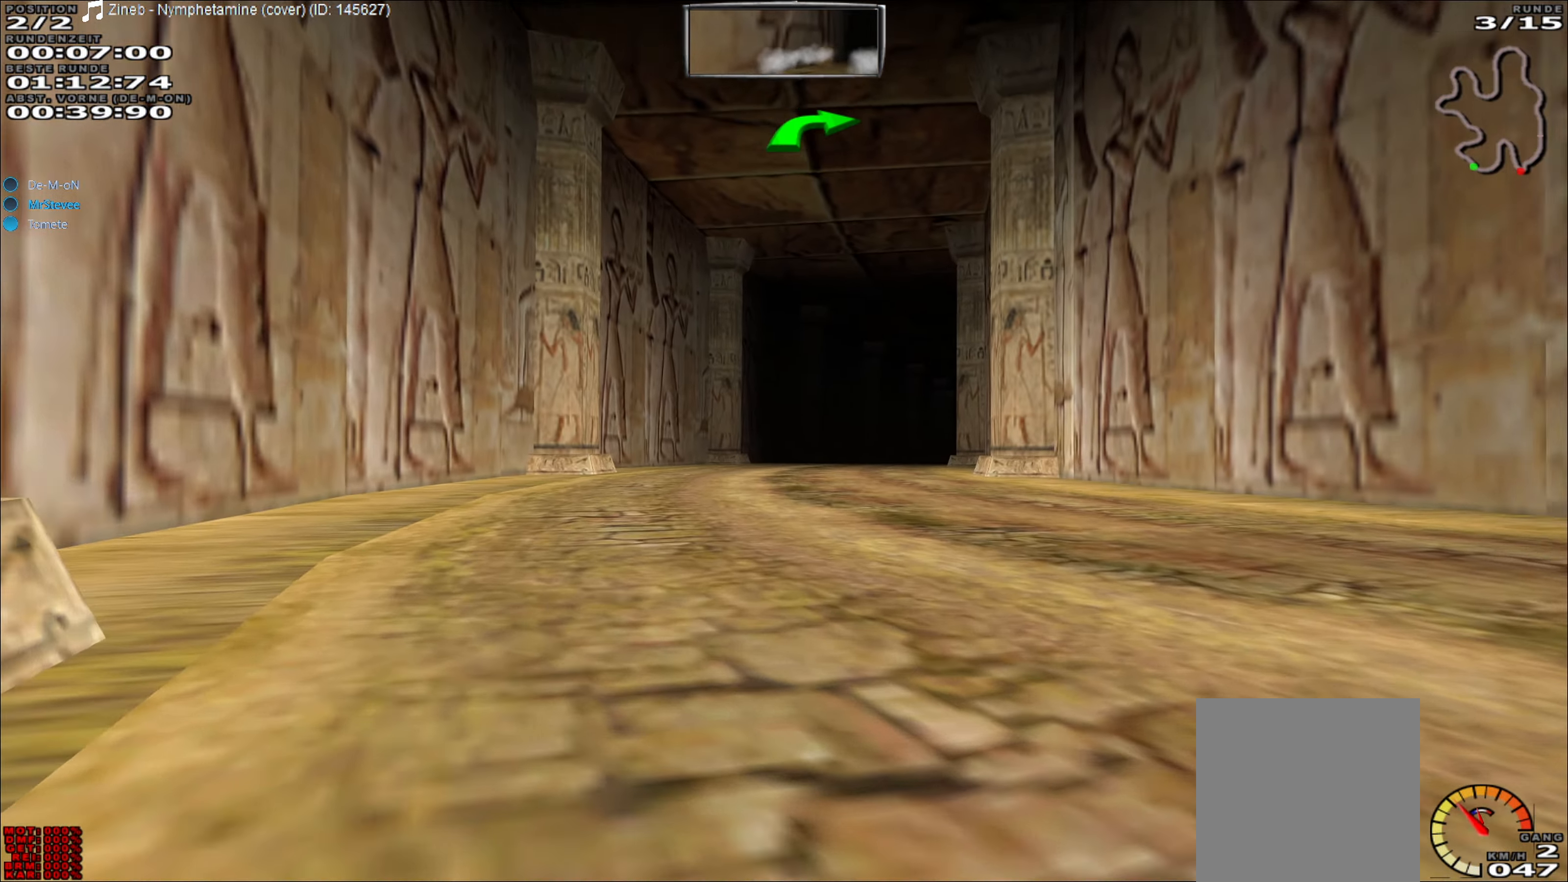
{"buttons": ["R2"], "left_stick": "right", "events": [[33, "left_stick", "center"], [133, "left_stick", "left"], [350, "left_stick", "center"], [467, "left_stick", "right"]]}
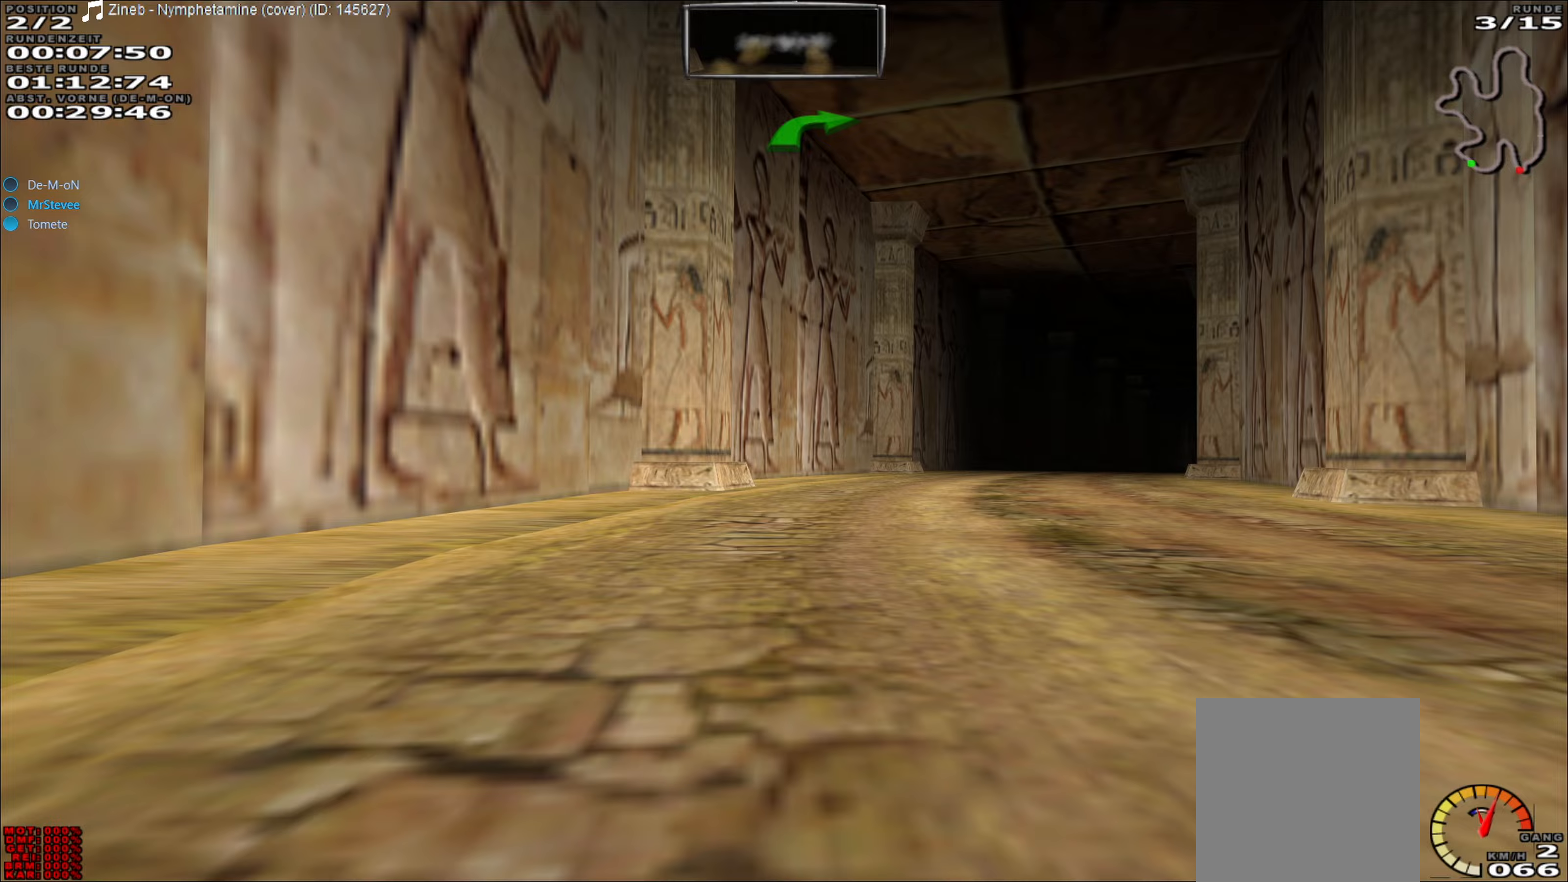
{"buttons": ["R2"], "left_stick": "right", "events": [[167, "left_stick", "center"], [483, "left_stick", "right"]]}
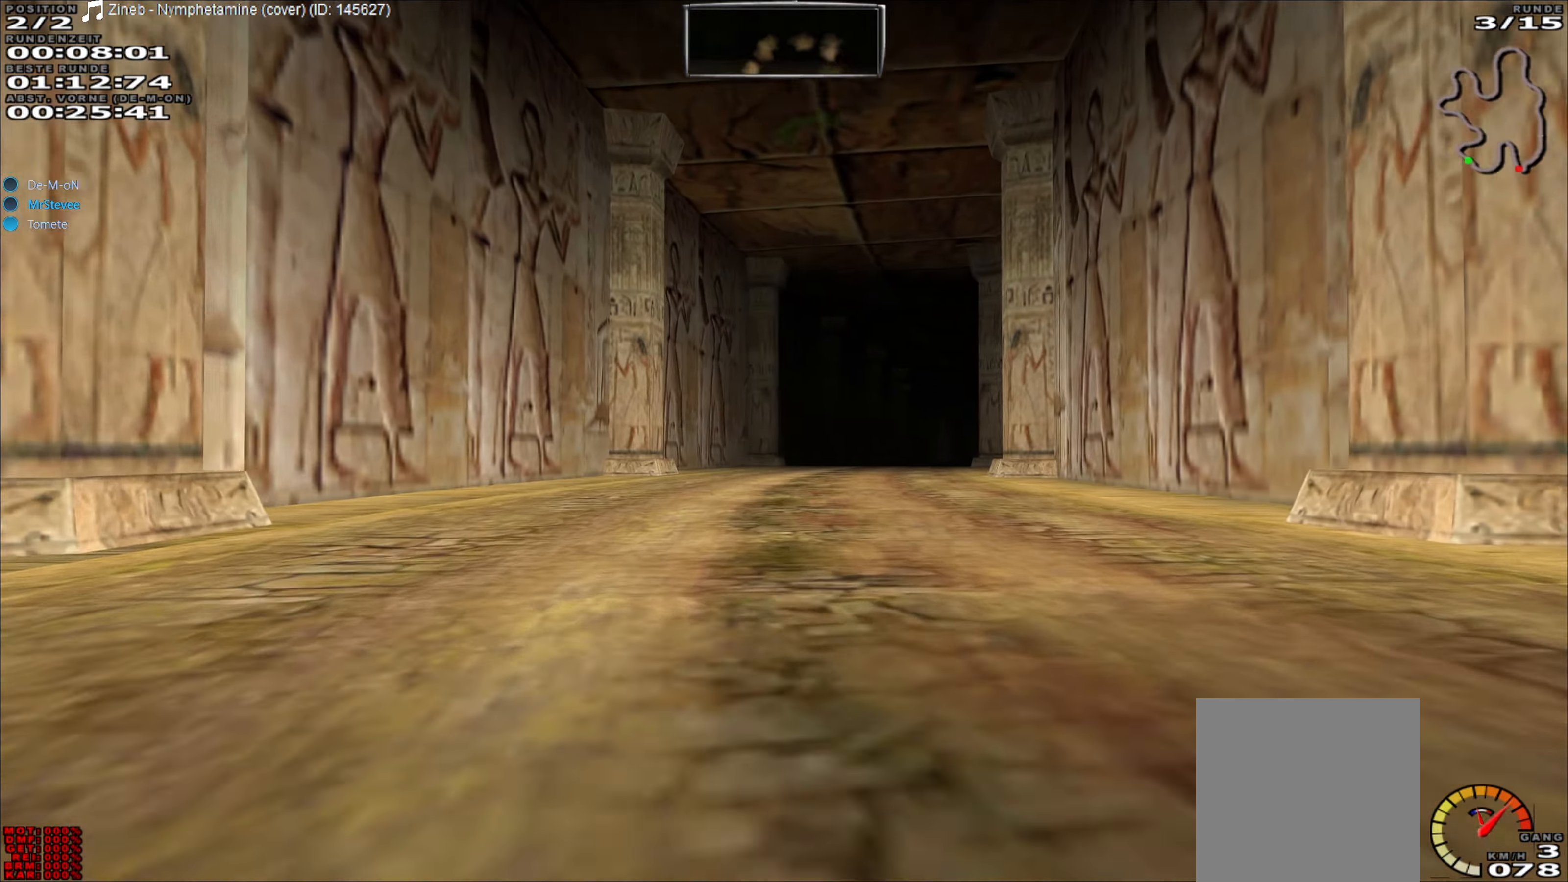
{"buttons": ["R2"], "left_stick": "center", "events": [[117, "left_stick", "center"]]}
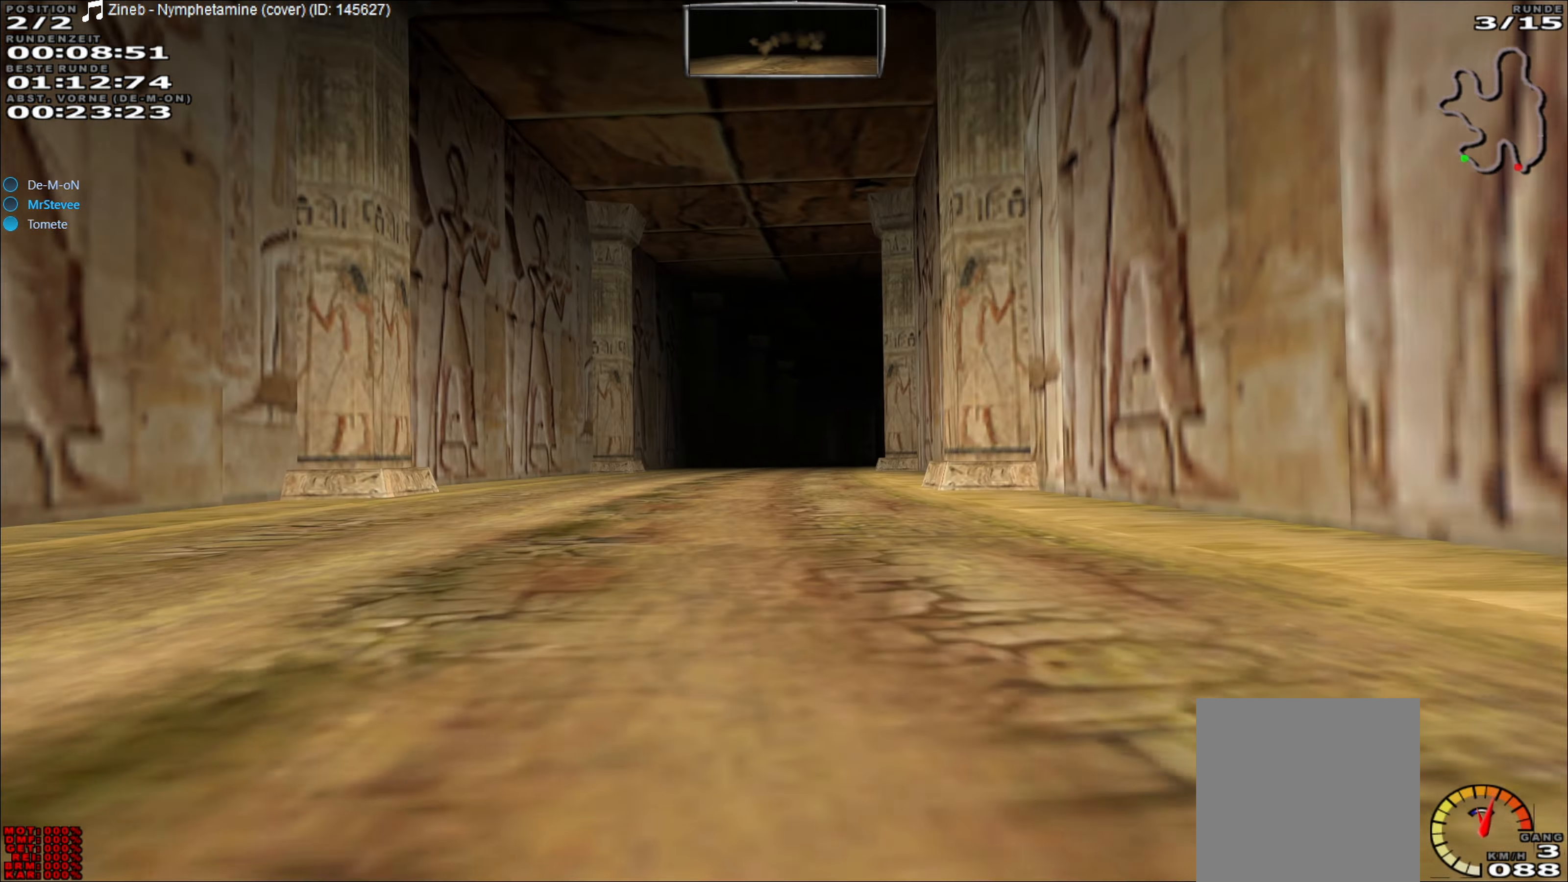
{"buttons": ["R2"], "left_stick": "center", "events": []}
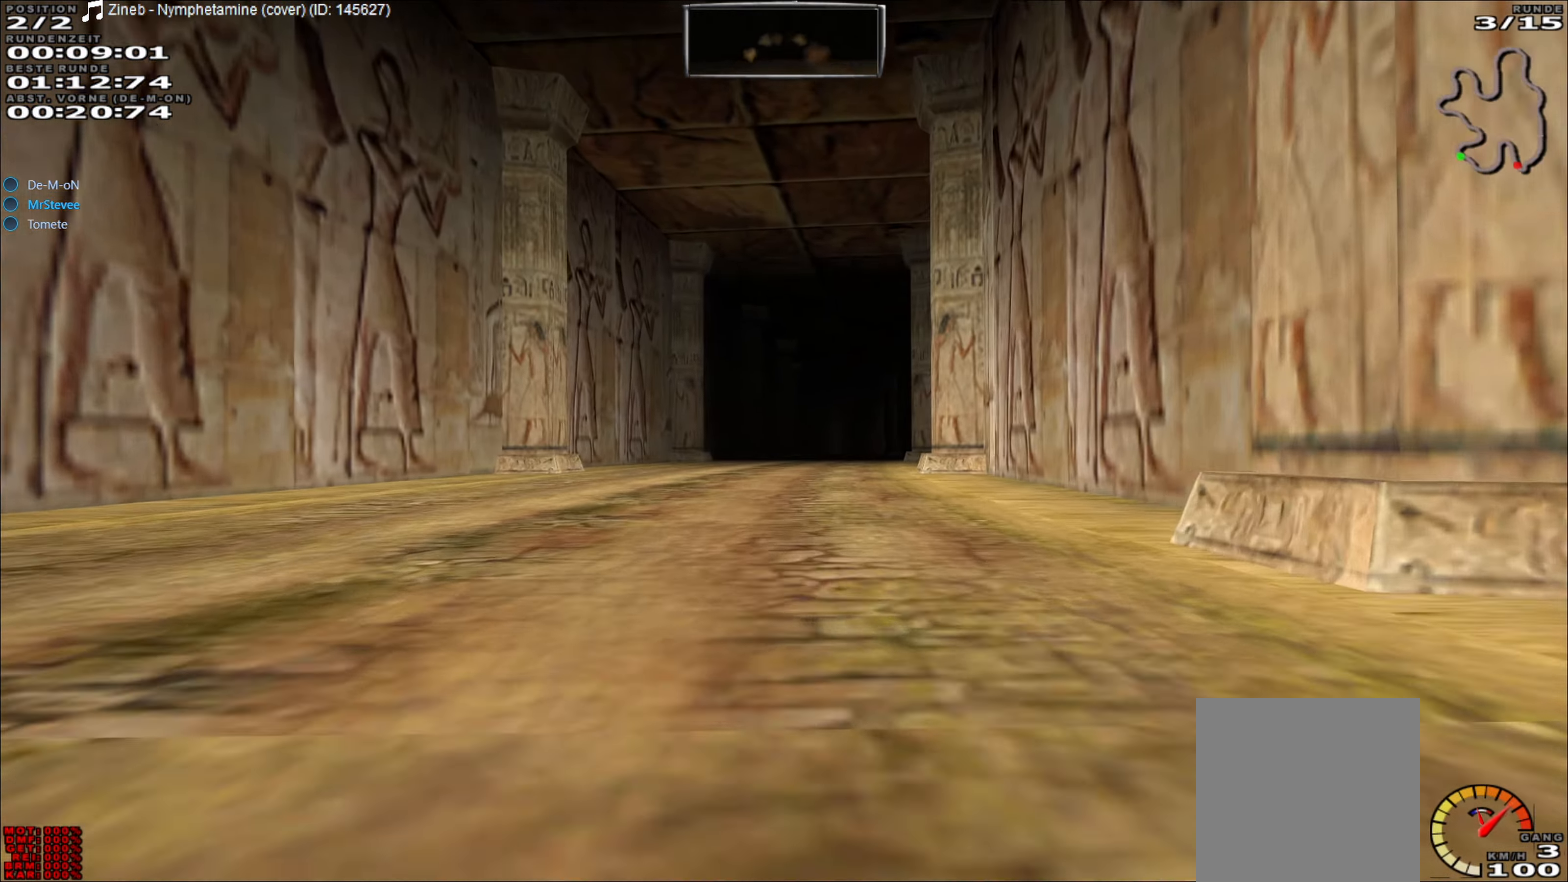
{"buttons": ["R2"], "left_stick": "center", "events": [[400, "left_stick", "right"], [483, "left_stick", "center"]]}
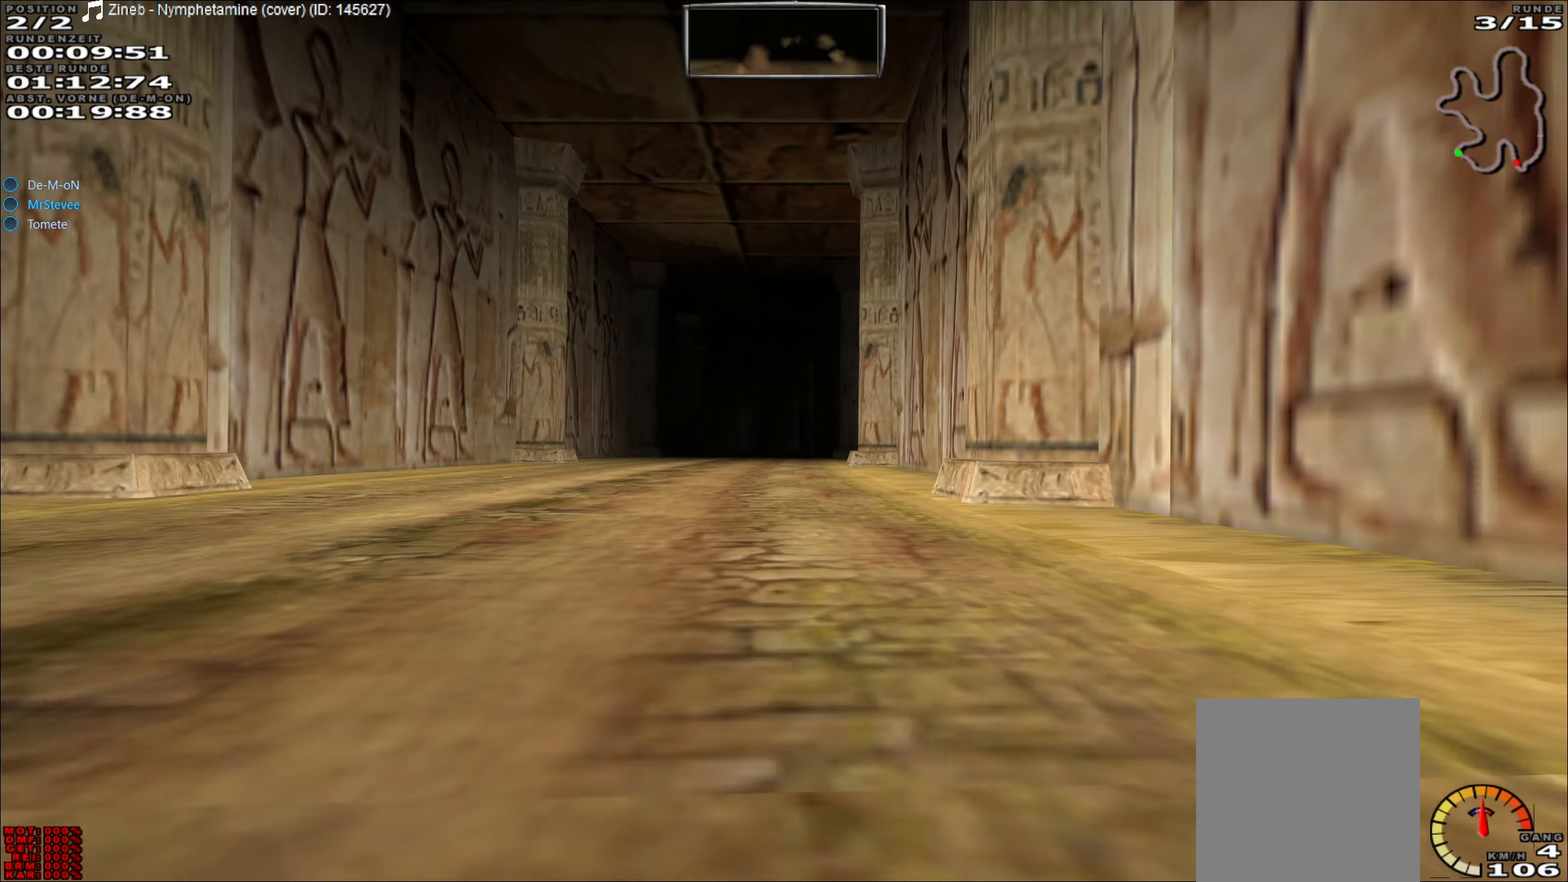
{"buttons": ["R2"], "left_stick": "center", "events": [[200, "left_stick", "left"], [300, "left_stick", "center"]]}
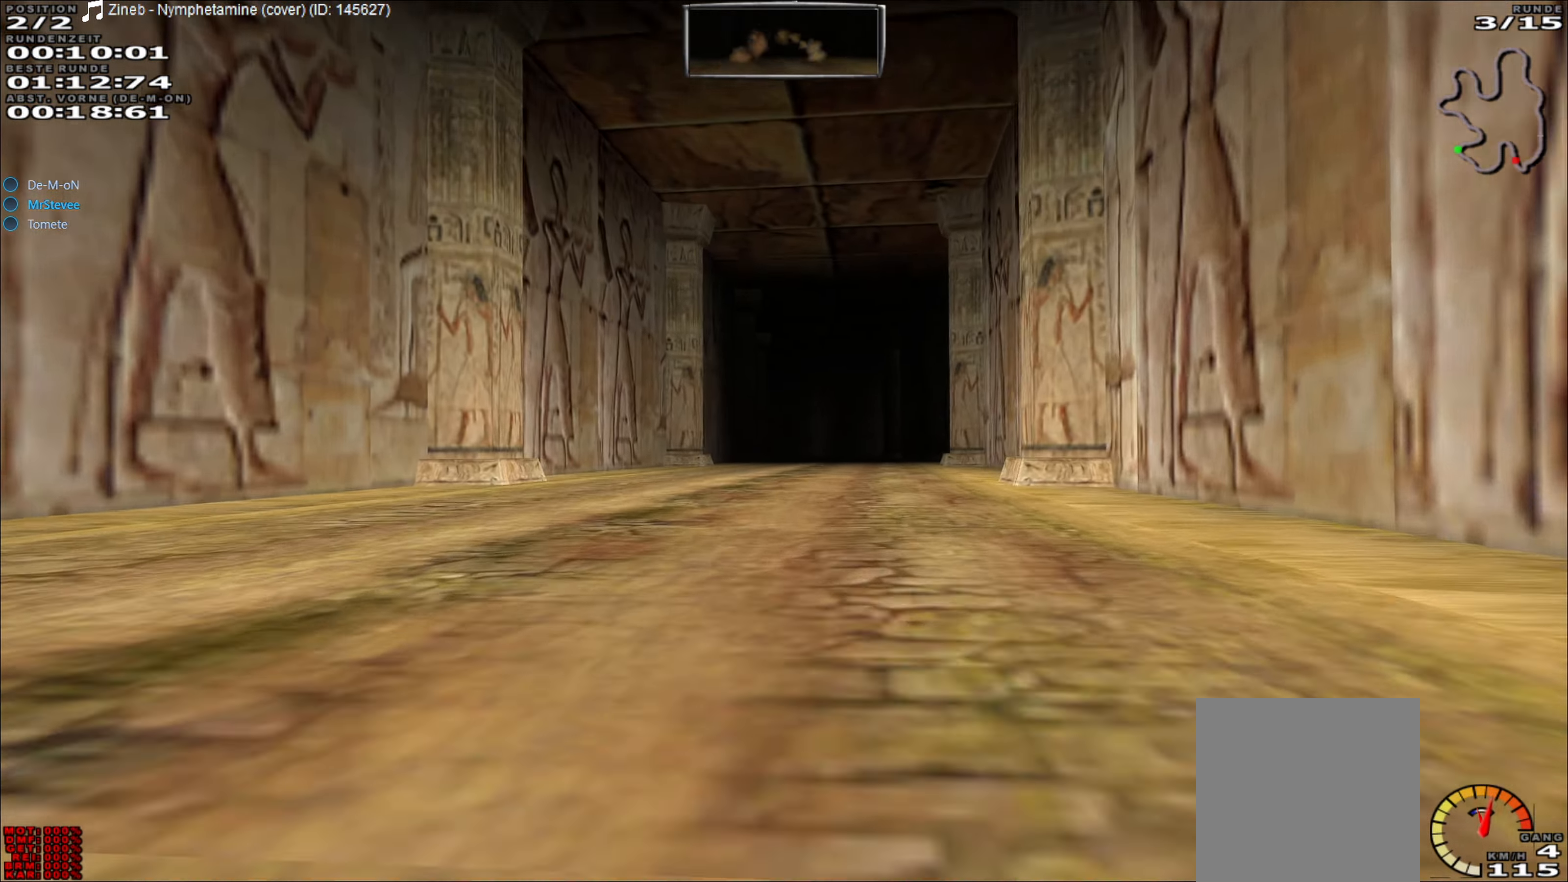
{"buttons": ["R2"], "left_stick": "center", "events": [[300, "left_stick", "right"], [383, "left_stick", "center"]]}
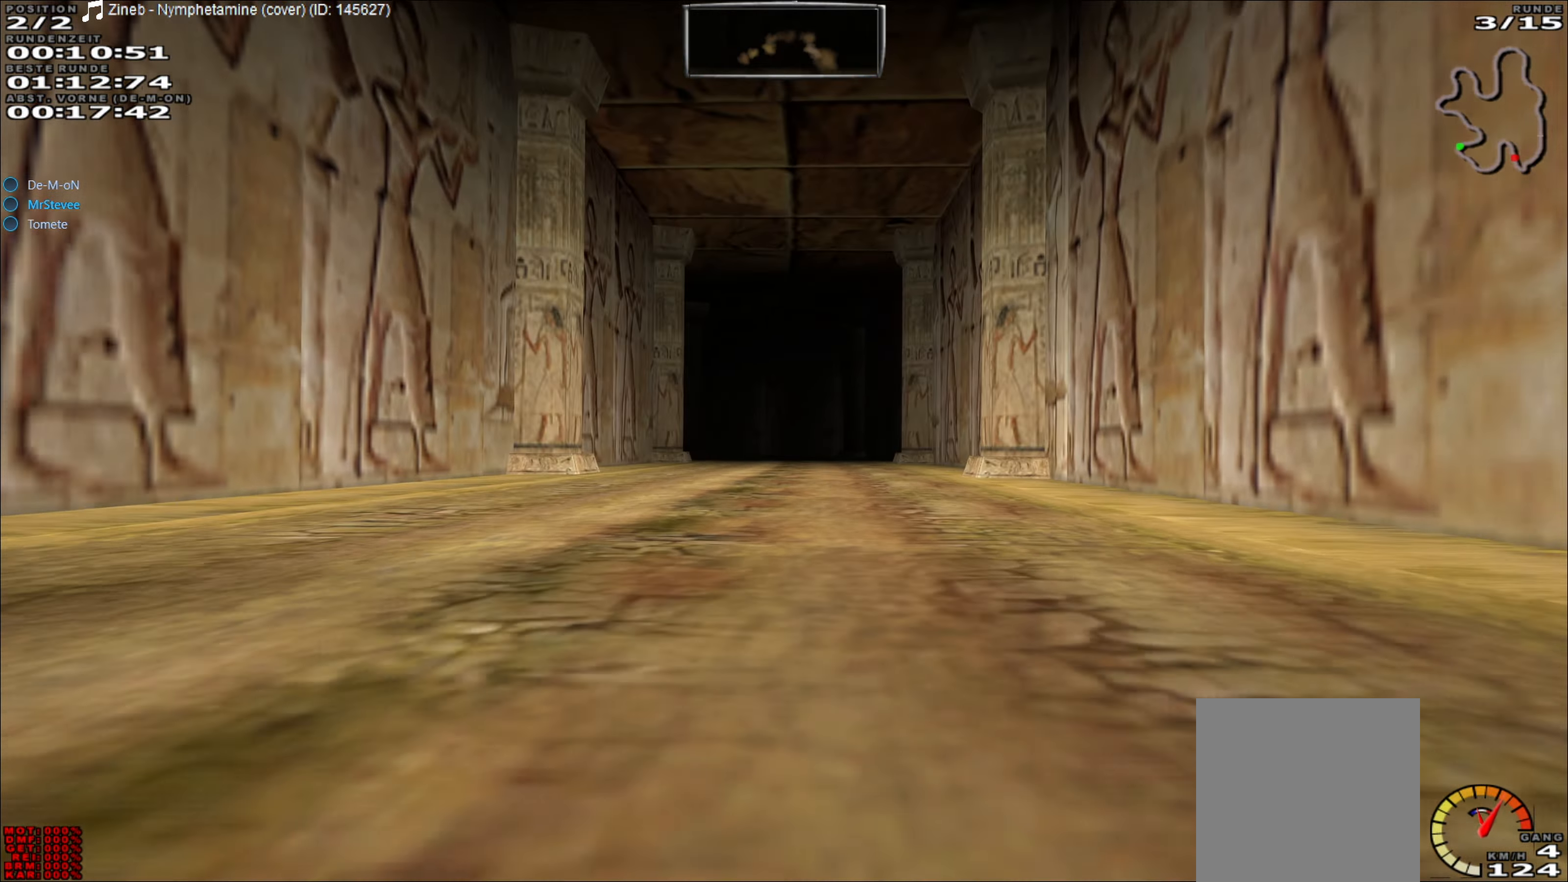
{"buttons": ["R2"], "left_stick": "center", "events": [[367, "left_stick", "right"], [483, "left_stick", "center"]]}
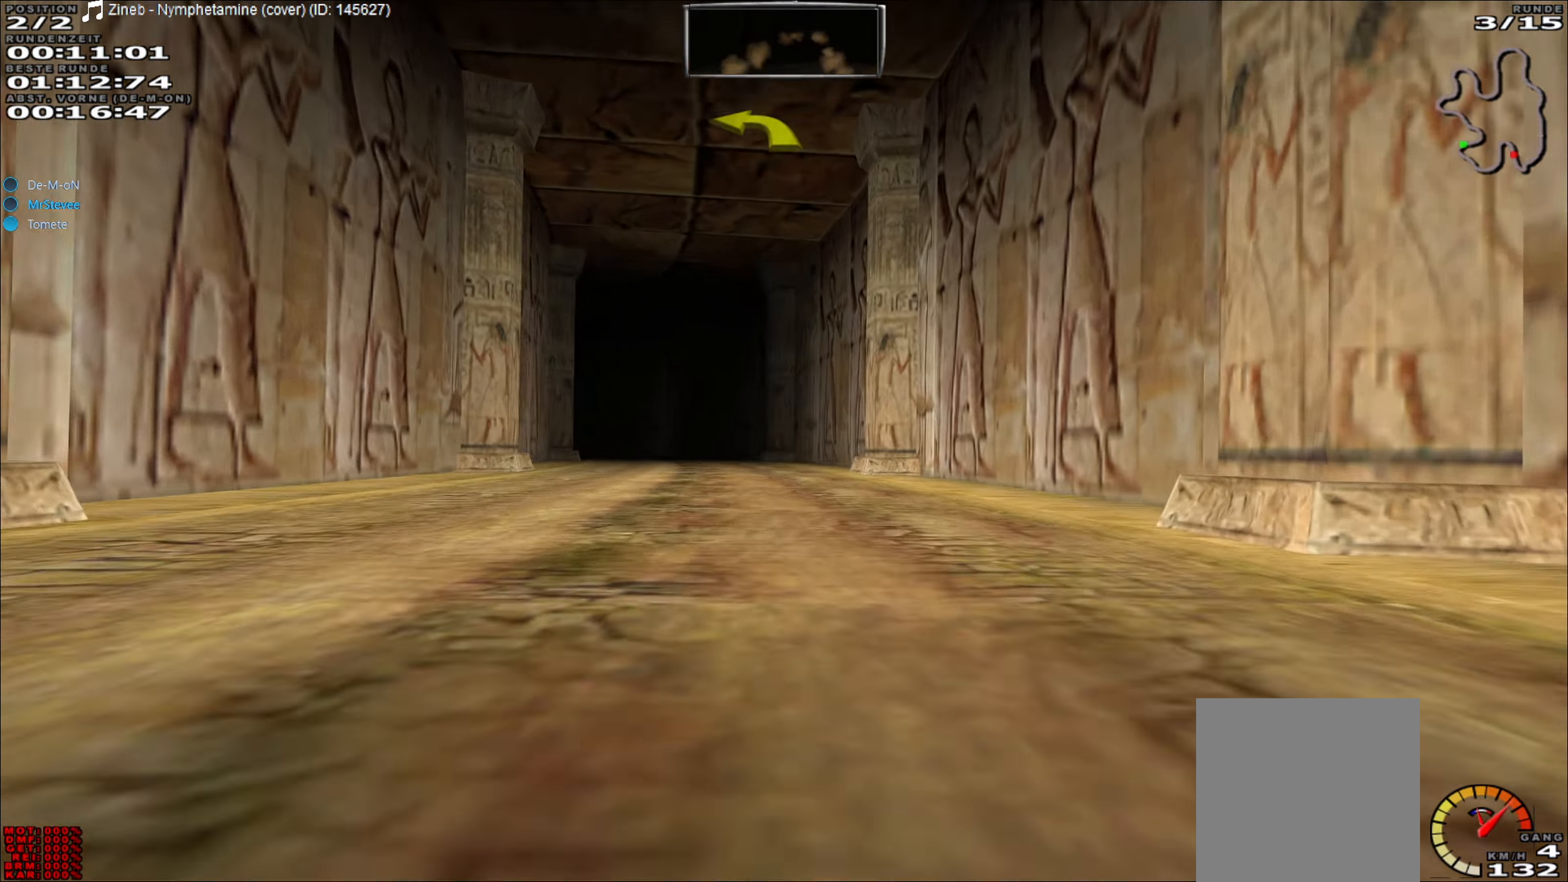
{"buttons": ["R2"], "left_stick": "center", "events": [[117, "left_stick", "left"], [200, "left_stick", "center"]]}
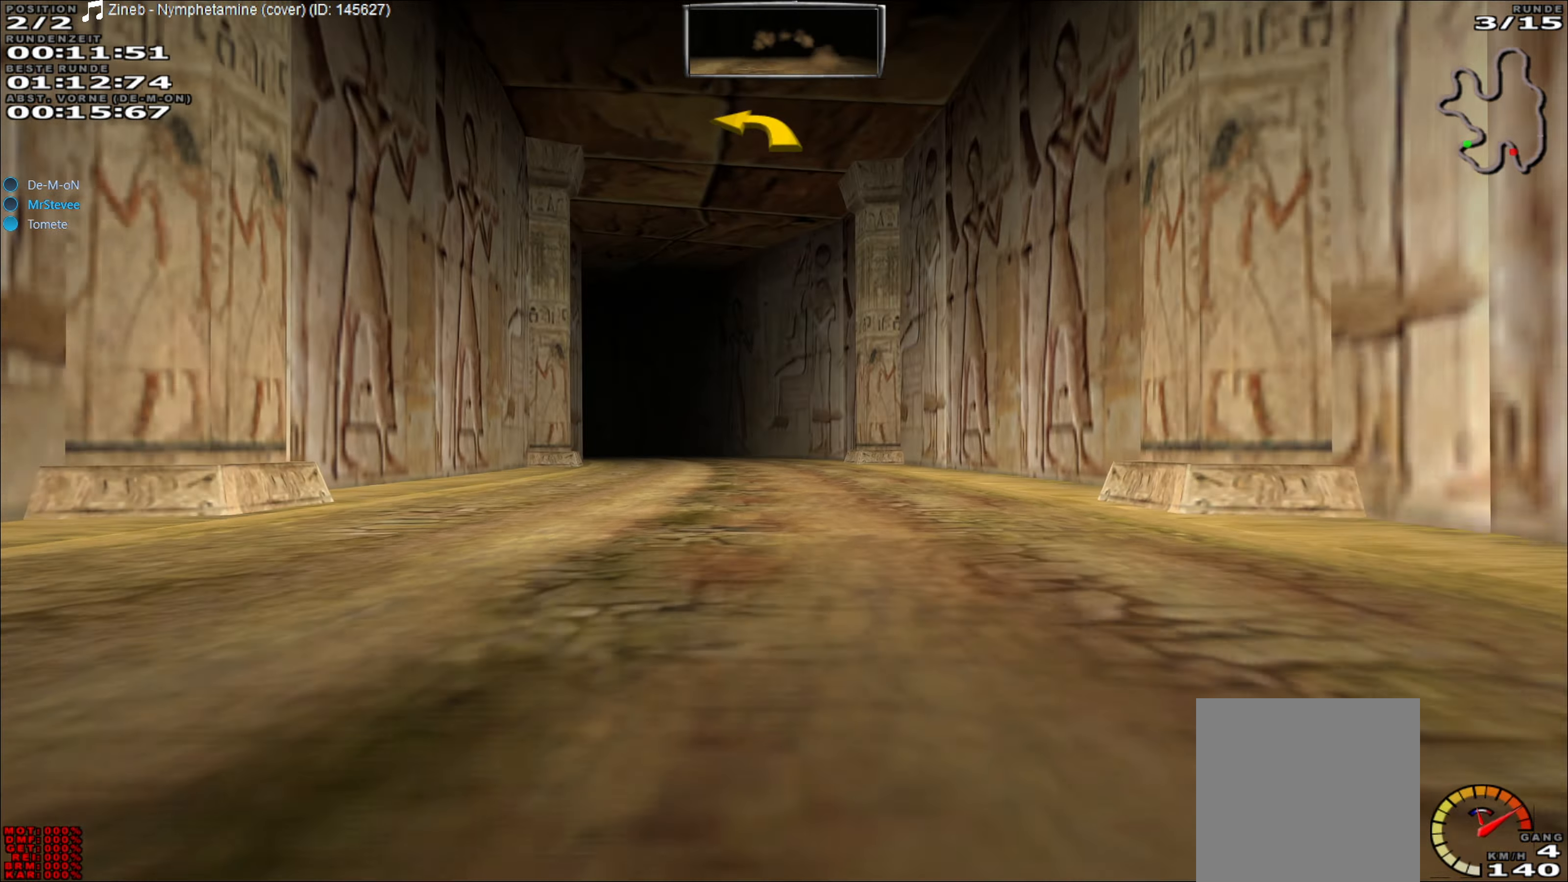
{"buttons": ["R2"], "left_stick": "center", "events": []}
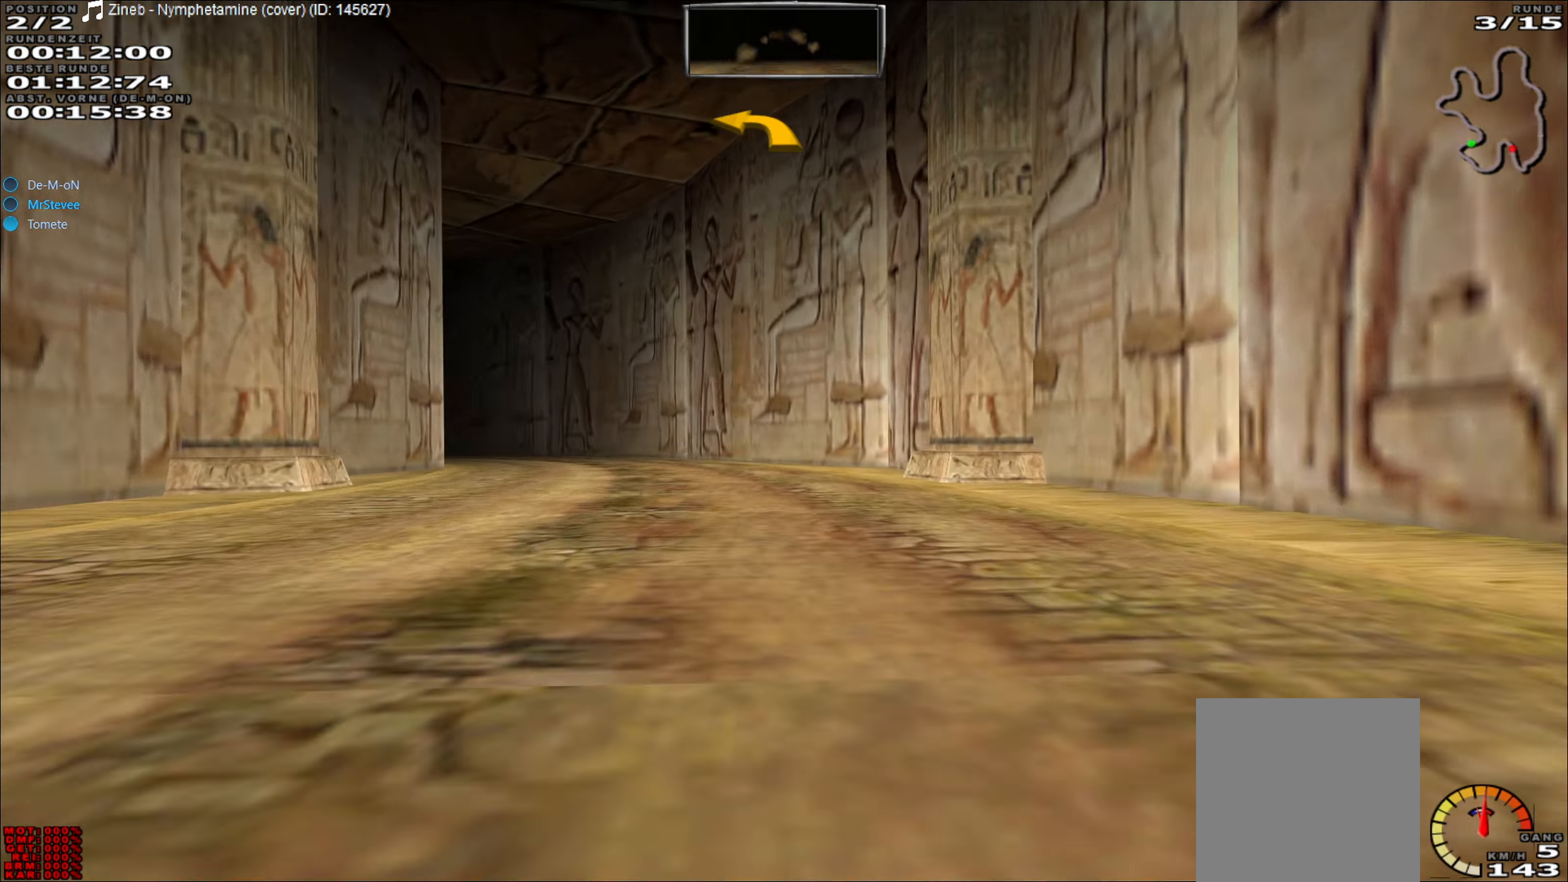
{"buttons": ["R2"], "left_stick": "center", "events": [[217, "left_stick", "left"], [450, "left_stick", "center"]]}
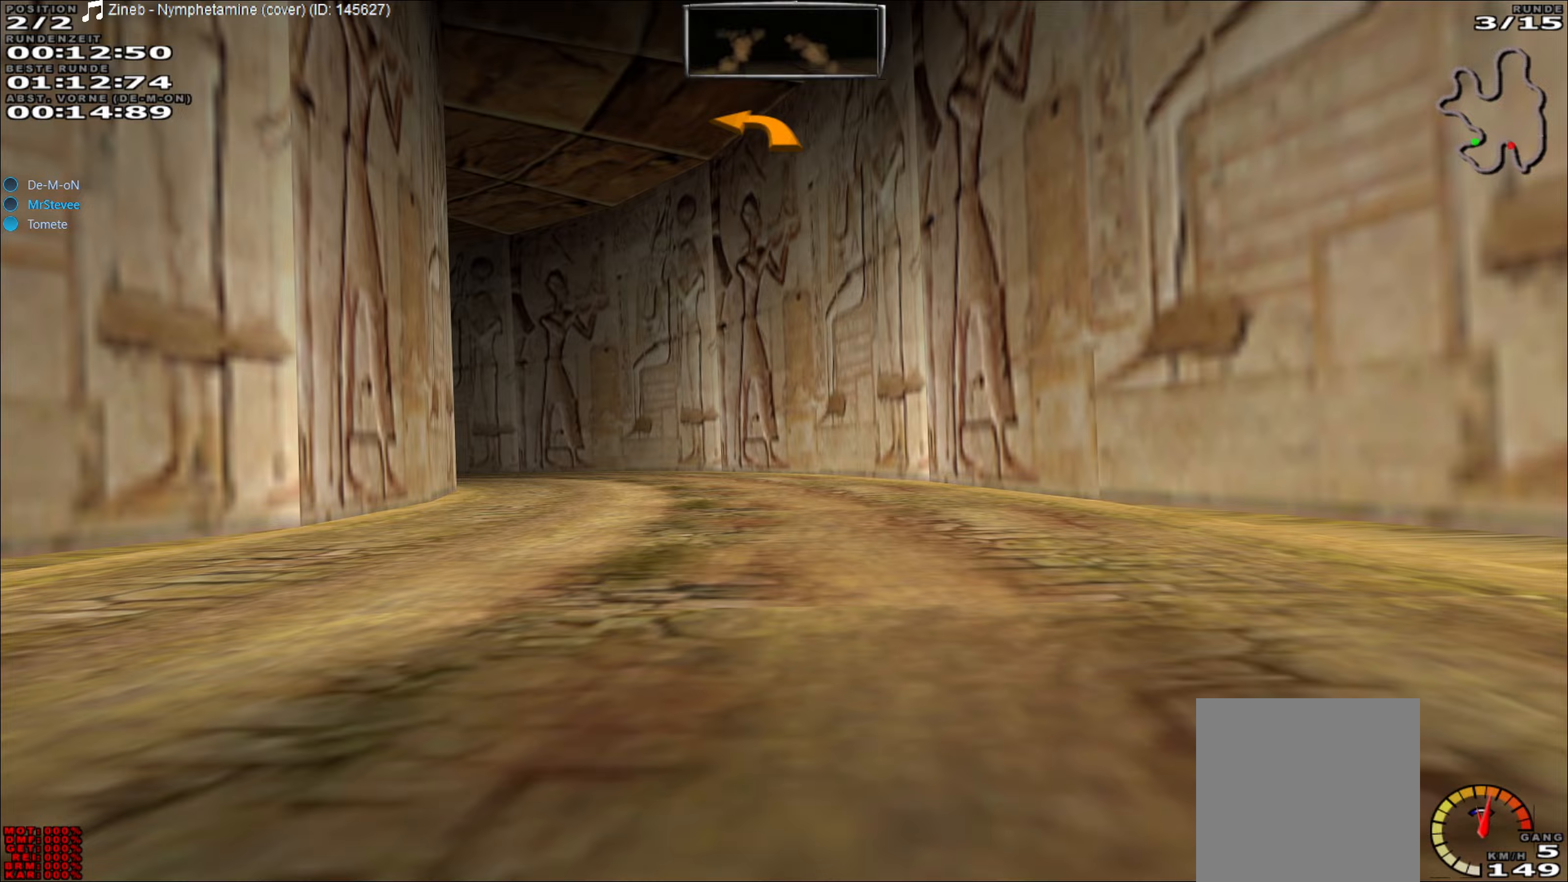
{"buttons": ["L2"], "left_stick": "left", "events": [[150, "left_stick", "left"], [300, "L2", "down"], [317, "R2", "up"]]}
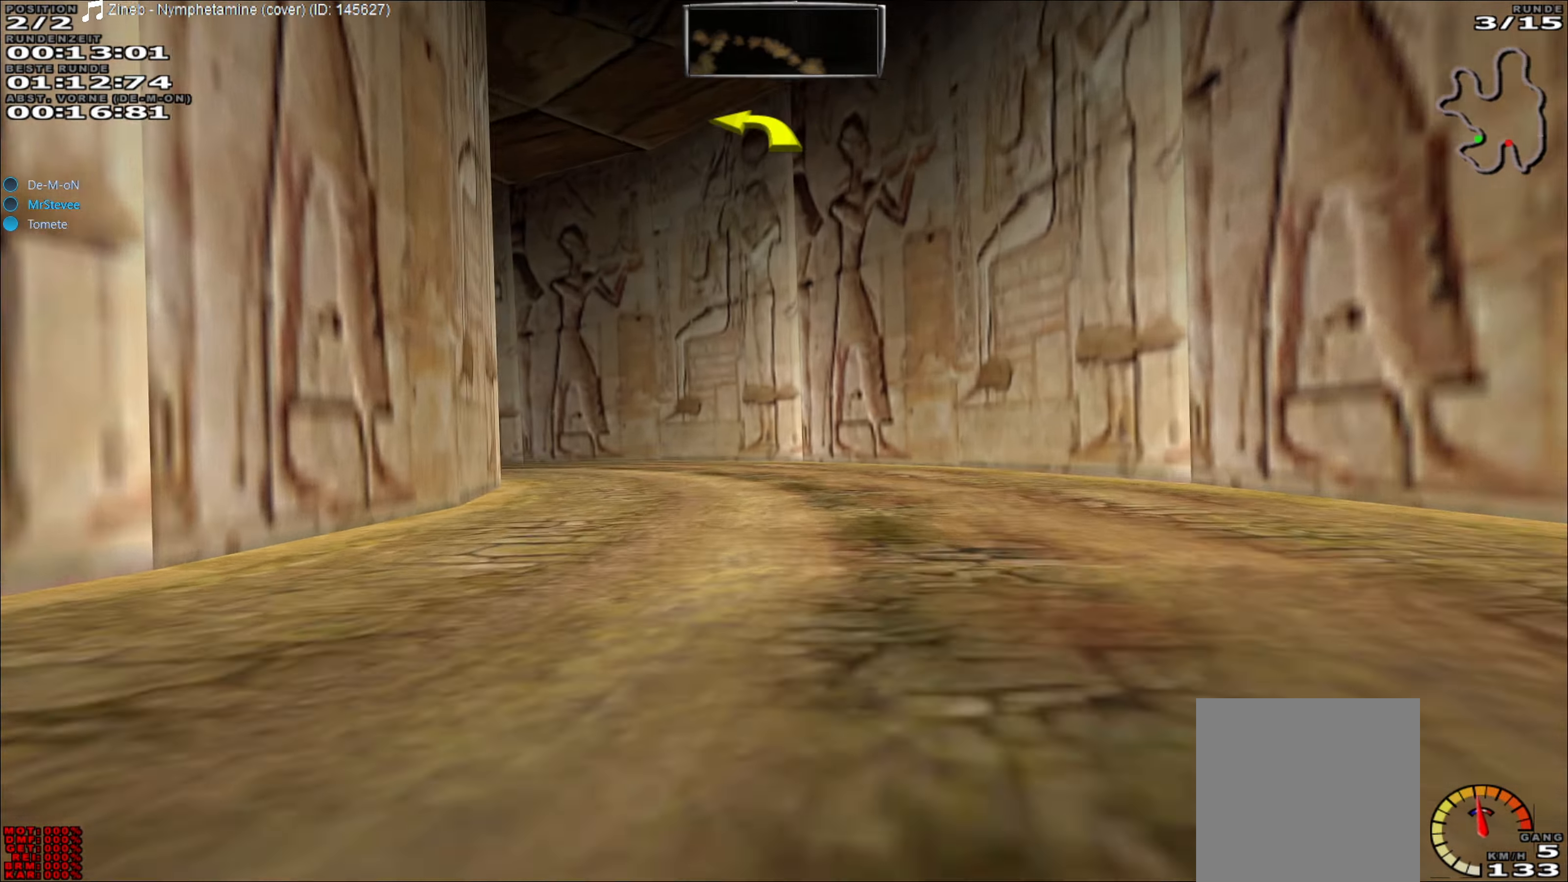
{"buttons": ["R2"], "left_stick": "left", "events": [[17, "L2", "up"], [67, "left_stick", "center"], [167, "R2", "down"], [200, "left_stick", "left"], [333, "left_stick", "center"], [400, "left_stick", "left"]]}
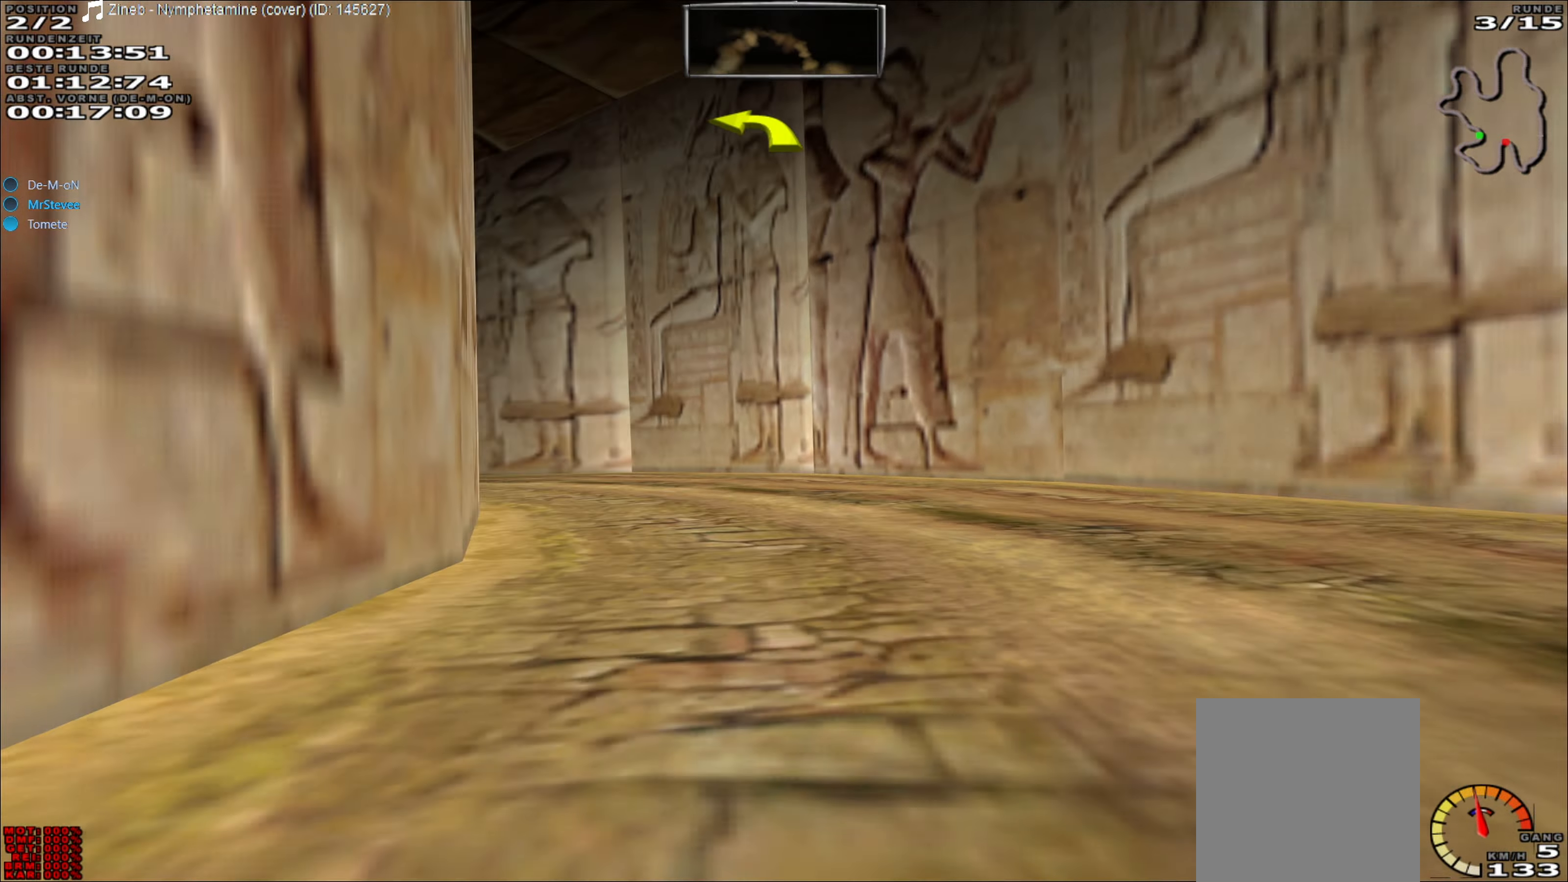
{"buttons": ["R2"], "left_stick": "left", "events": []}
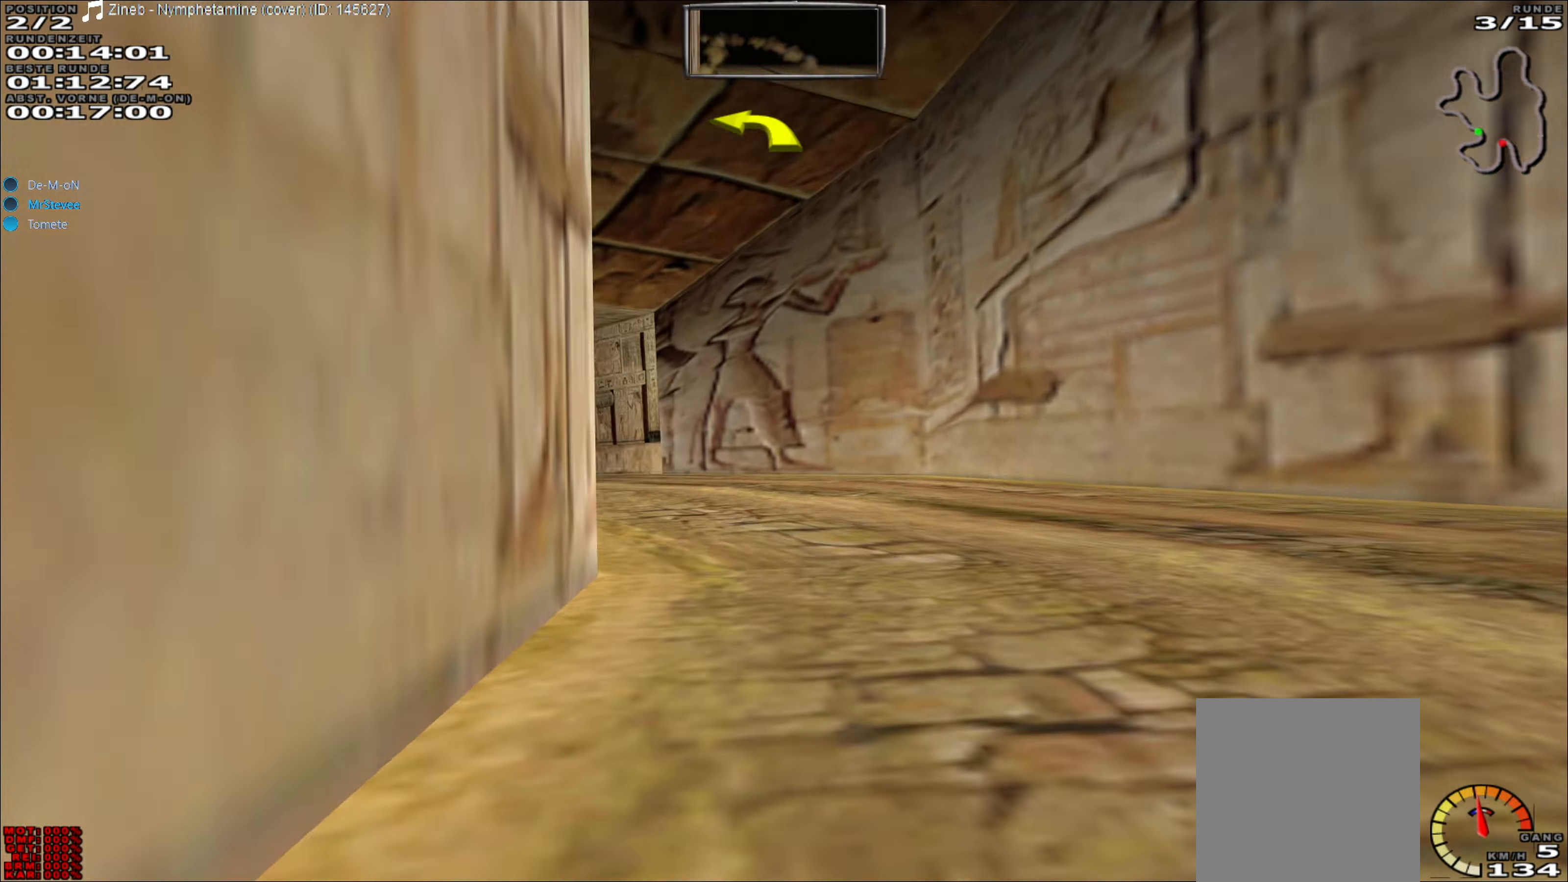
{"buttons": ["R2"], "left_stick": "center", "events": [[283, "left_stick", "center"]]}
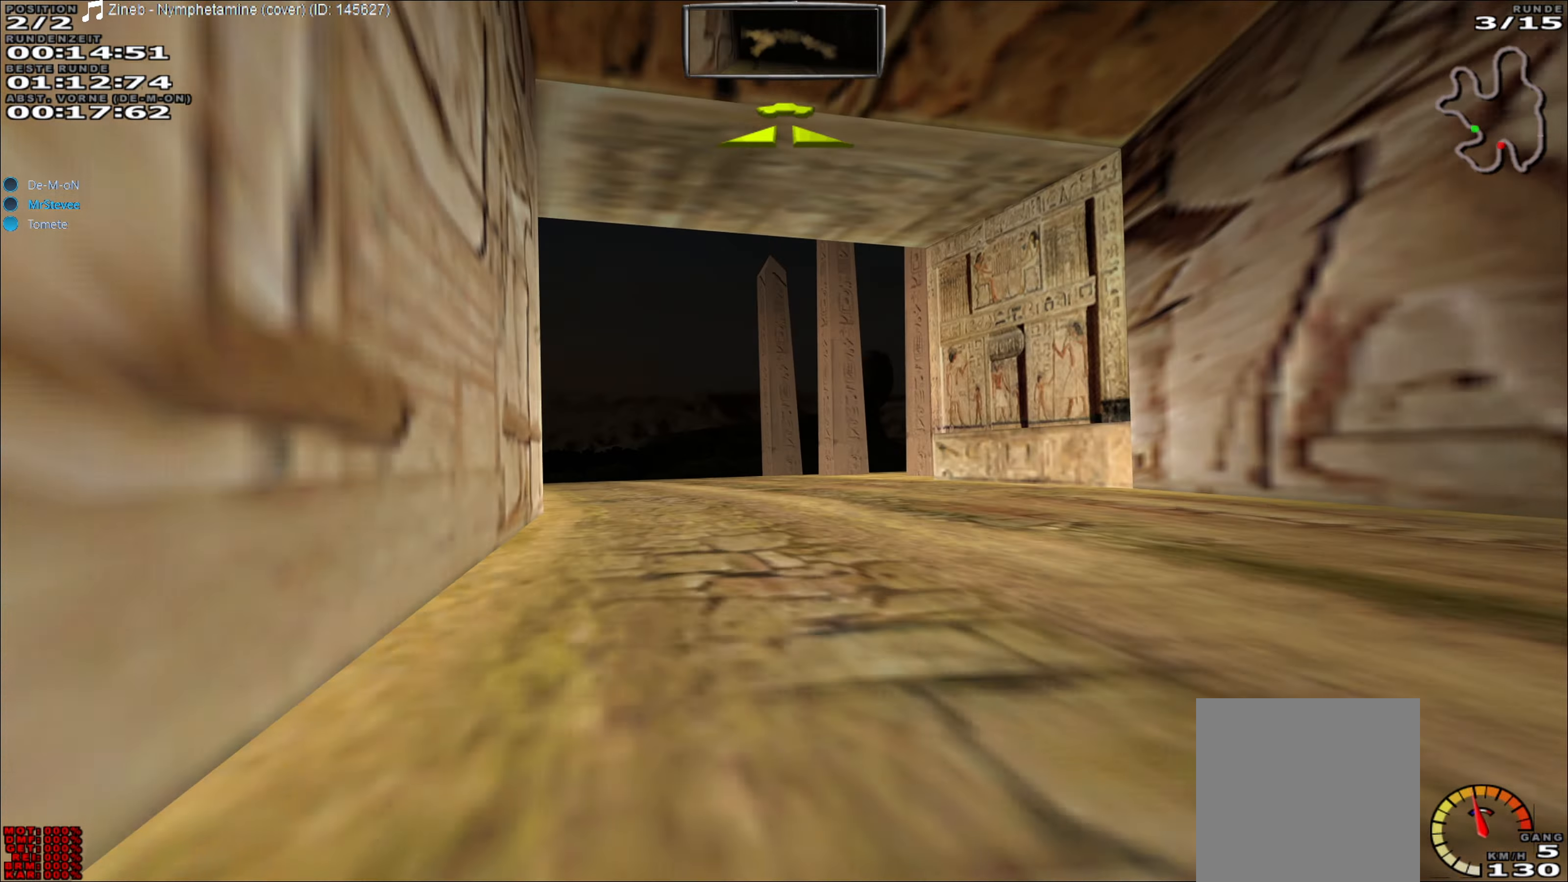
{"buttons": ["R2"], "left_stick": "center", "events": [[150, "left_stick", "left"], [417, "left_stick", "center"]]}
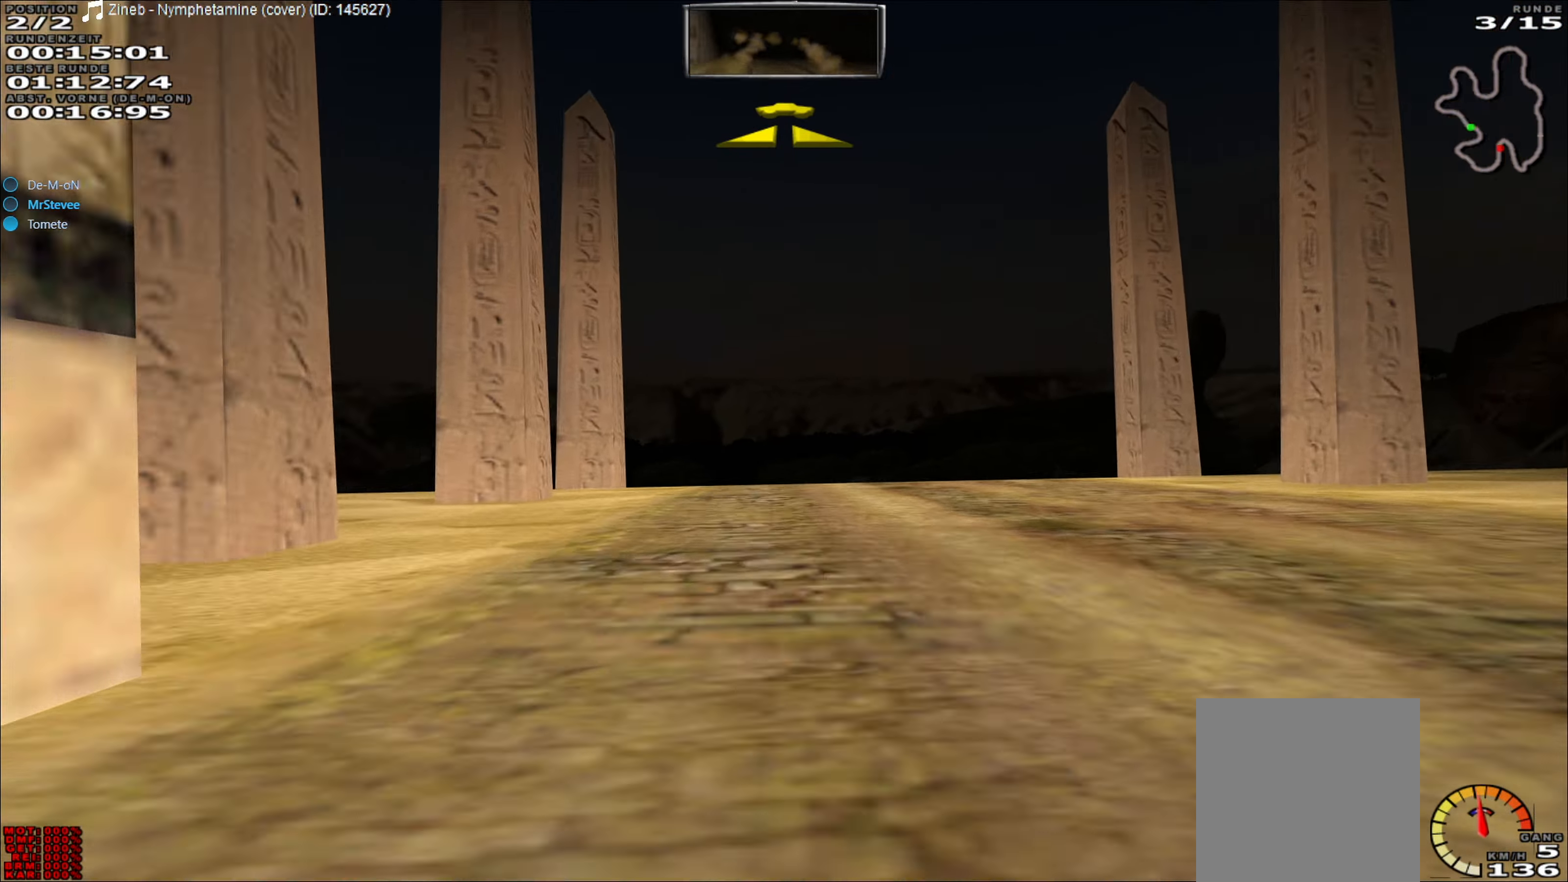
{"buttons": ["R2"], "left_stick": "center", "events": [[33, "left_stick", "right"], [167, "left_stick", "center"]]}
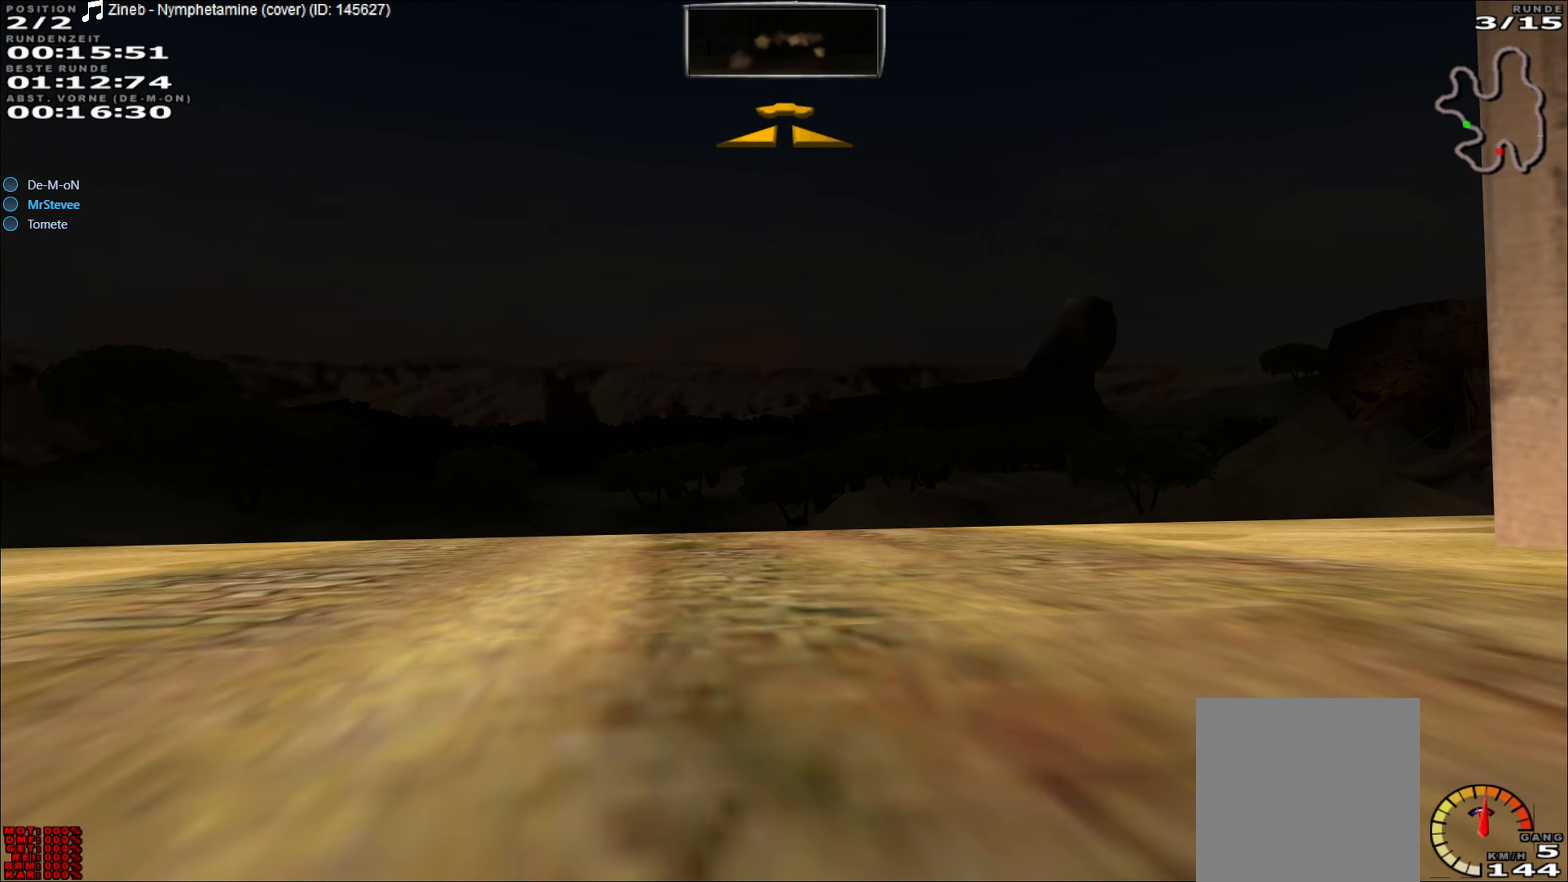
{"buttons": ["R2"], "left_stick": "center", "events": []}
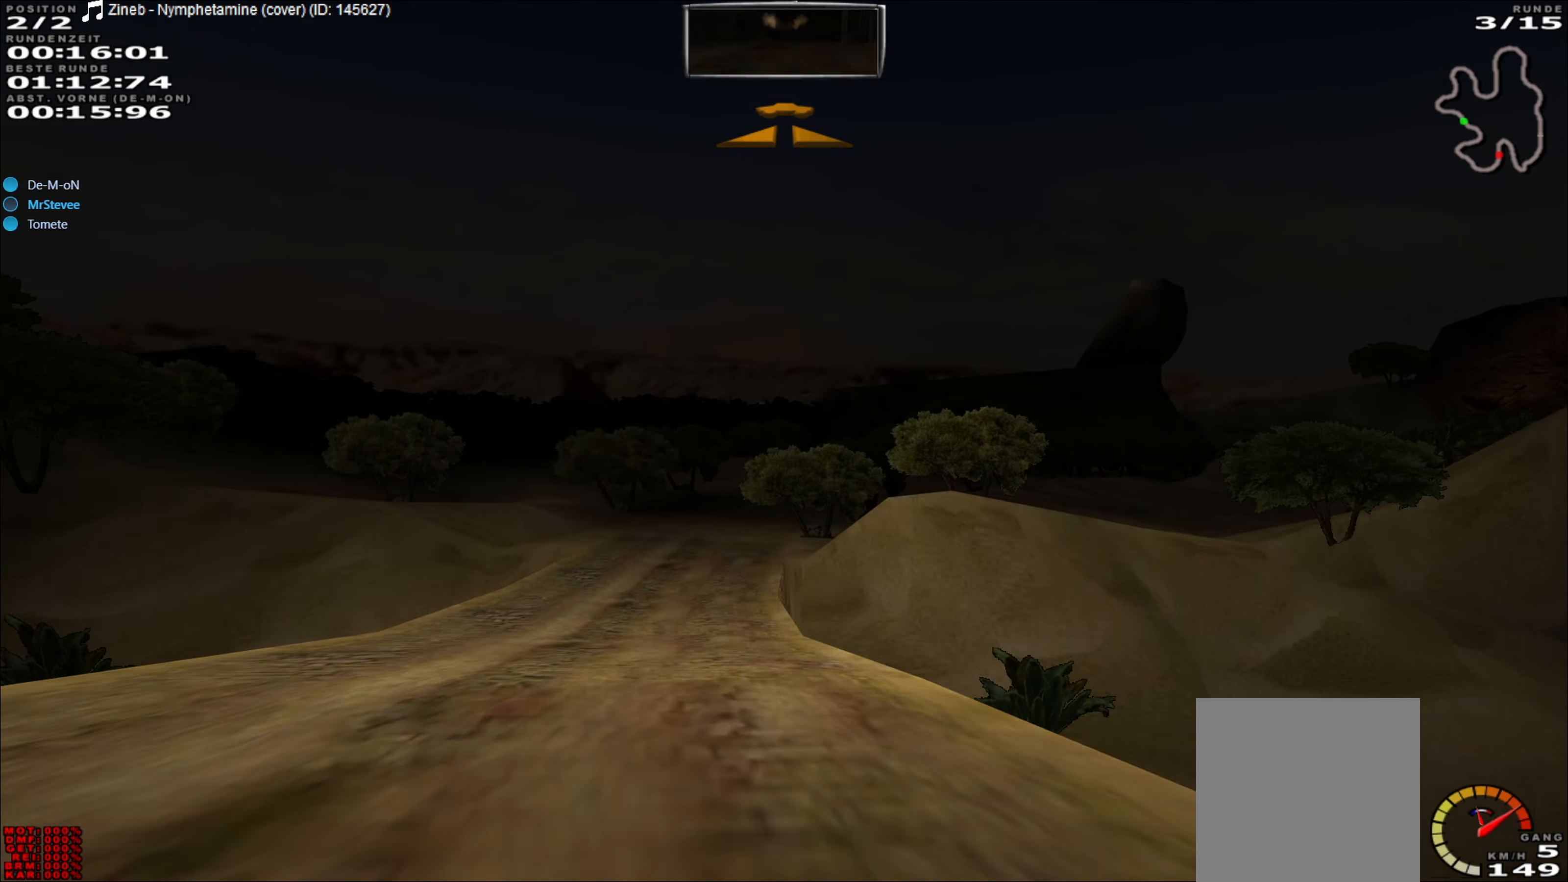
{"buttons": ["R2"], "left_stick": "left", "events": [[333, "left_stick", "left"]]}
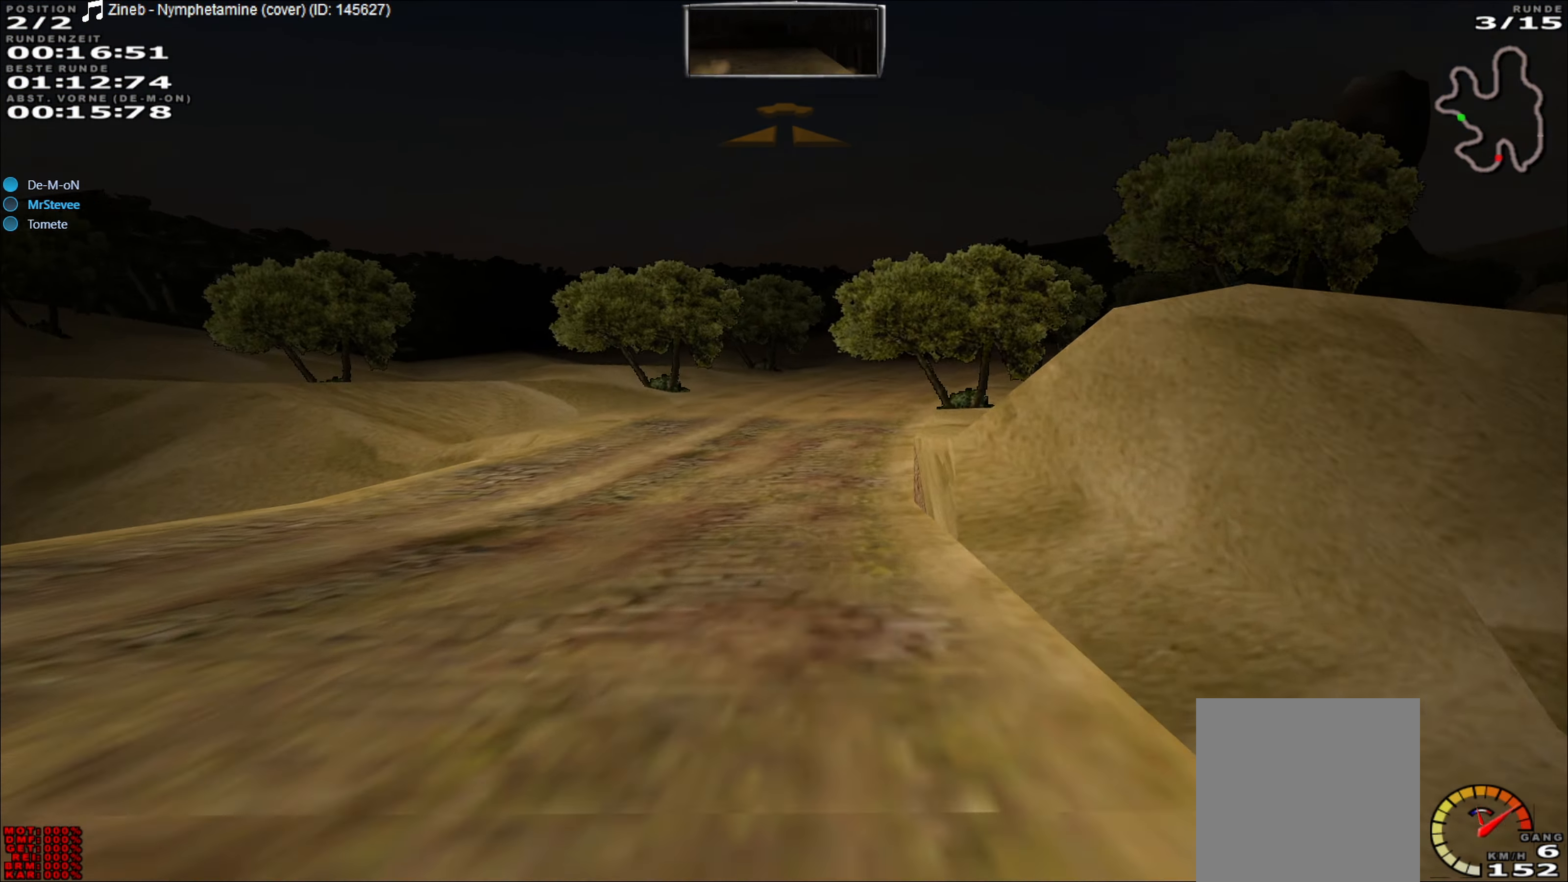
{"buttons": [], "left_stick": "right", "events": [[33, "R2", "up"], [200, "left_stick", "center"], [300, "left_stick", "right"]]}
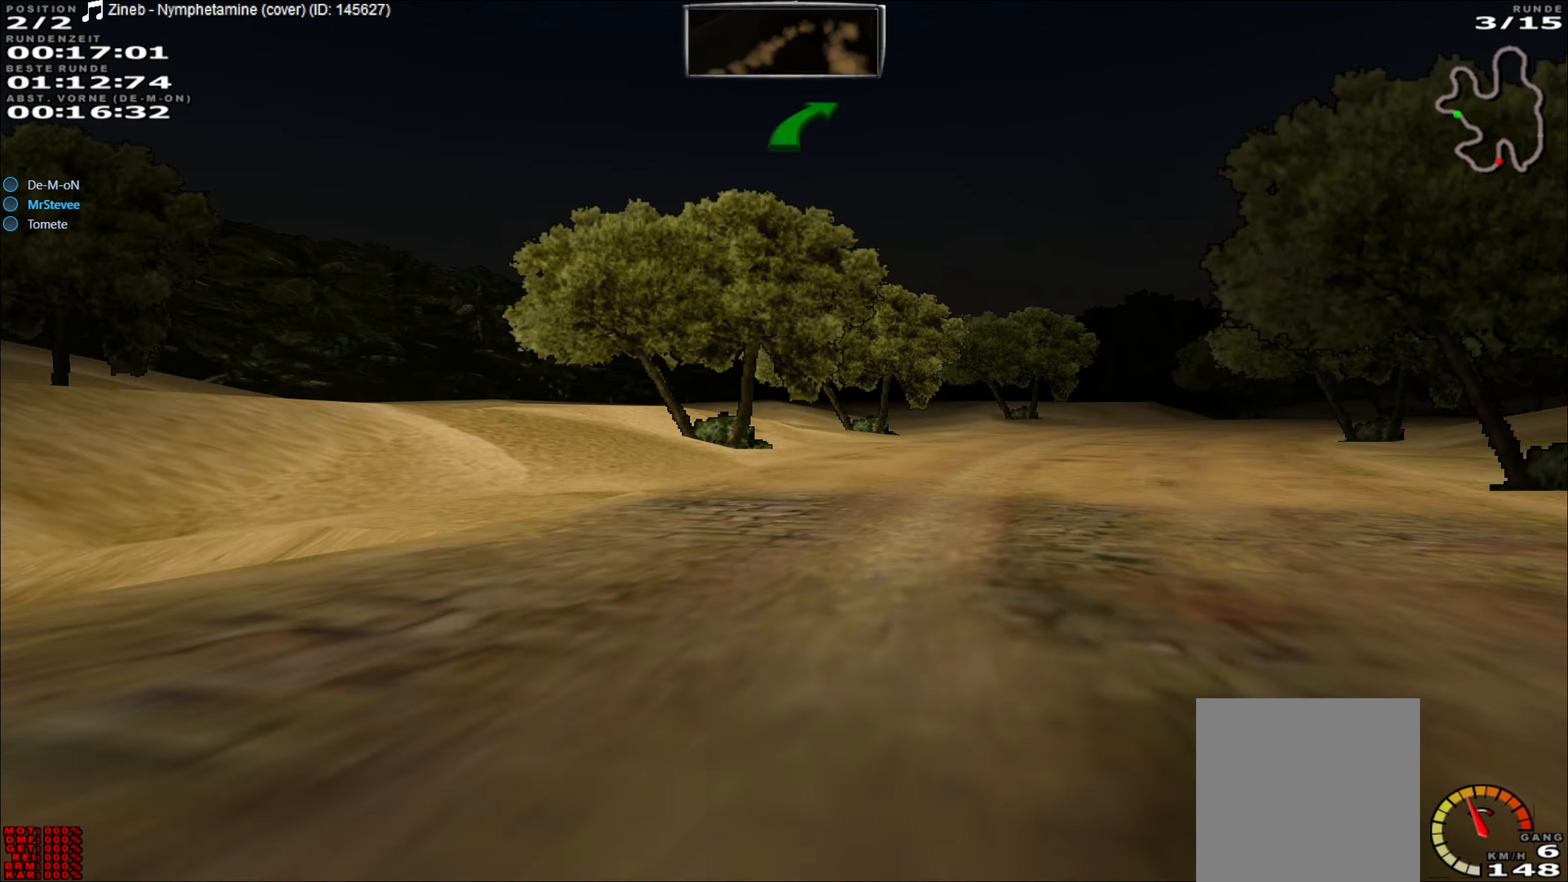
{"buttons": ["R2"], "left_stick": "center", "events": [[167, "R2", "down"], [333, "left_stick", "center"]]}
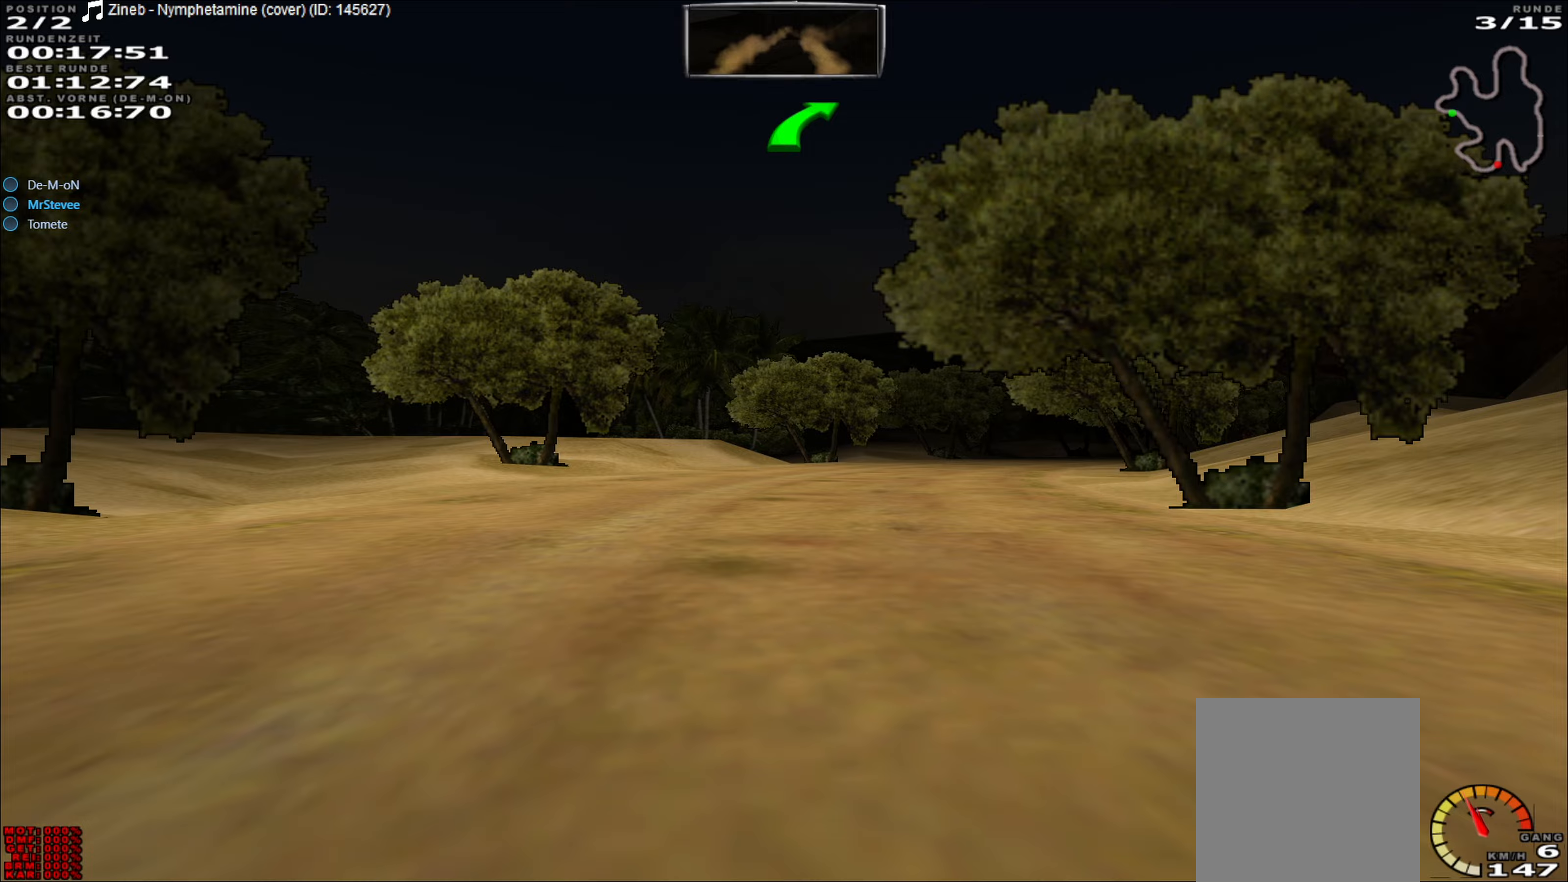
{"buttons": ["R2"], "left_stick": "center", "events": [[200, "left_stick", "right"], [433, "left_stick", "center"]]}
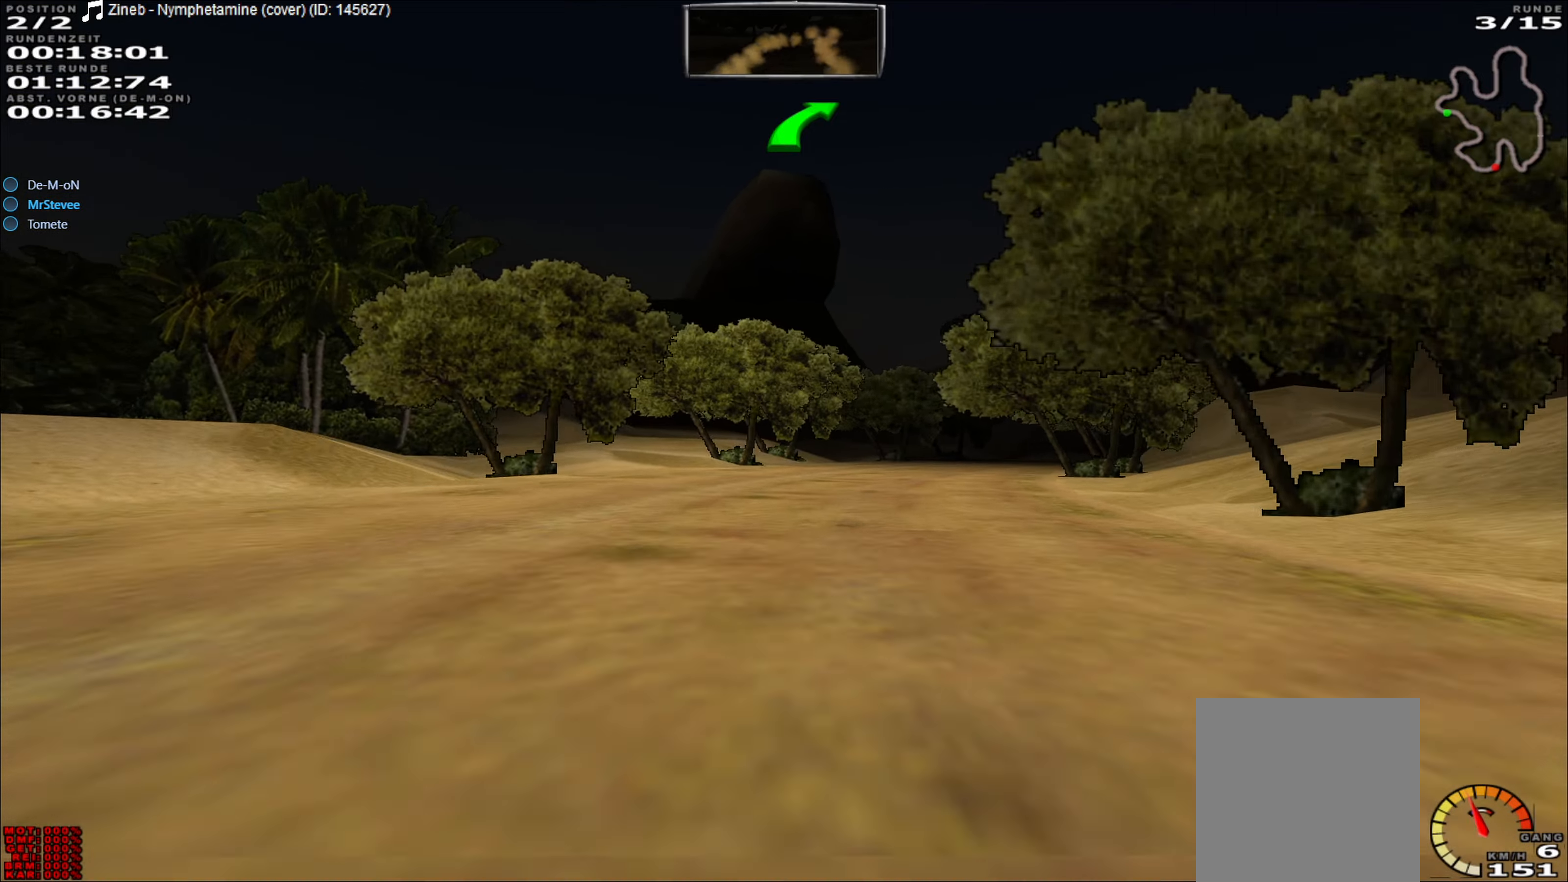
{"buttons": ["R2"], "left_stick": "center", "events": [[50, "left_stick", "right"], [267, "left_stick", "center"]]}
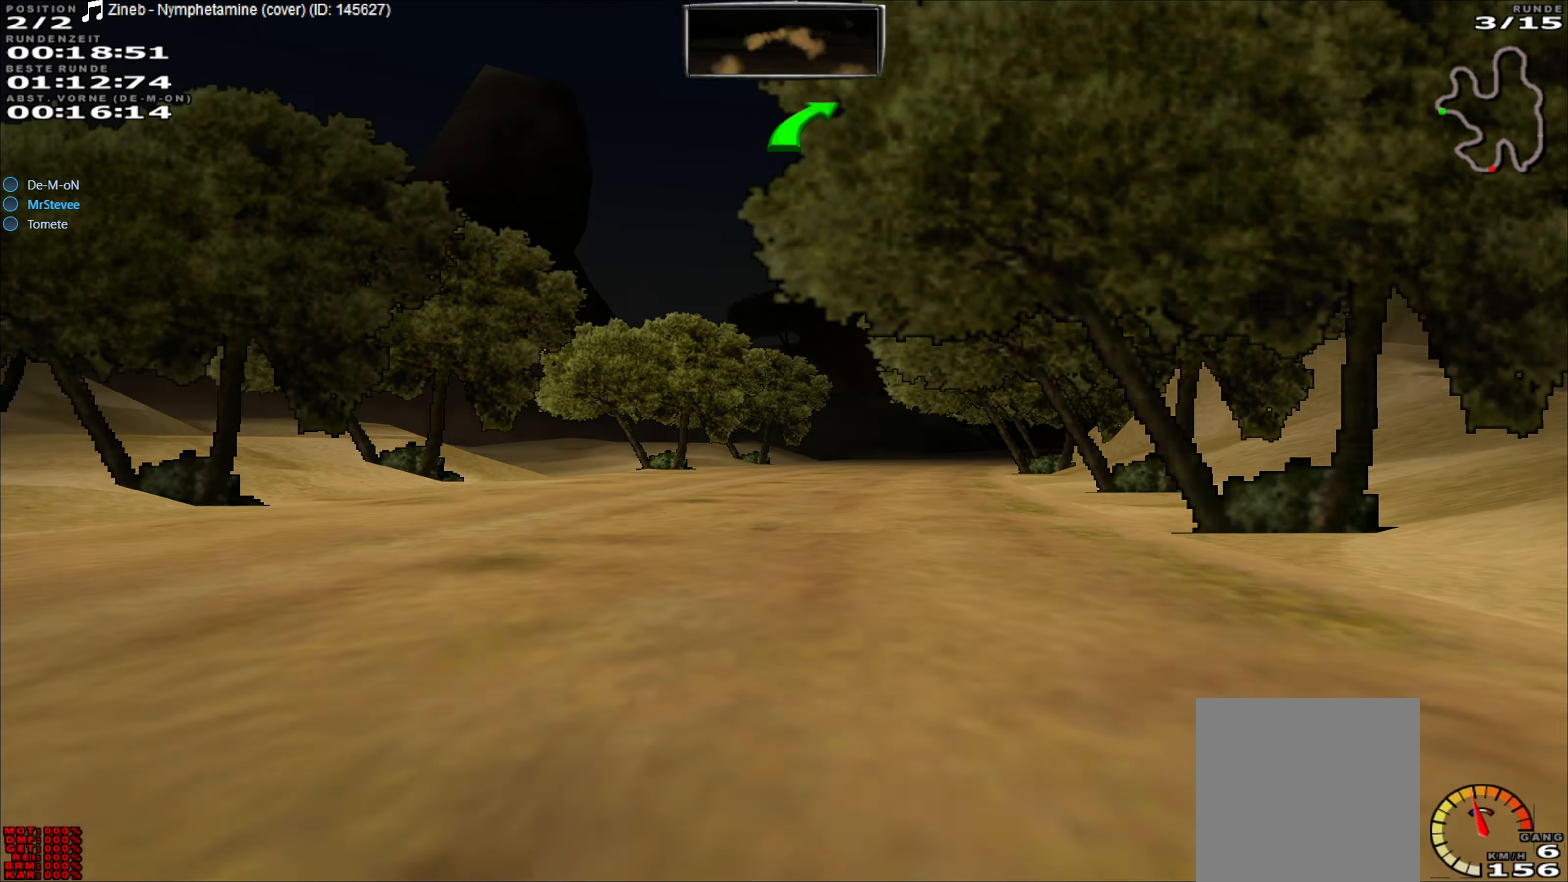
{"buttons": ["R2"], "left_stick": "center", "events": [[200, "left_stick", "right"], [367, "left_stick", "center"]]}
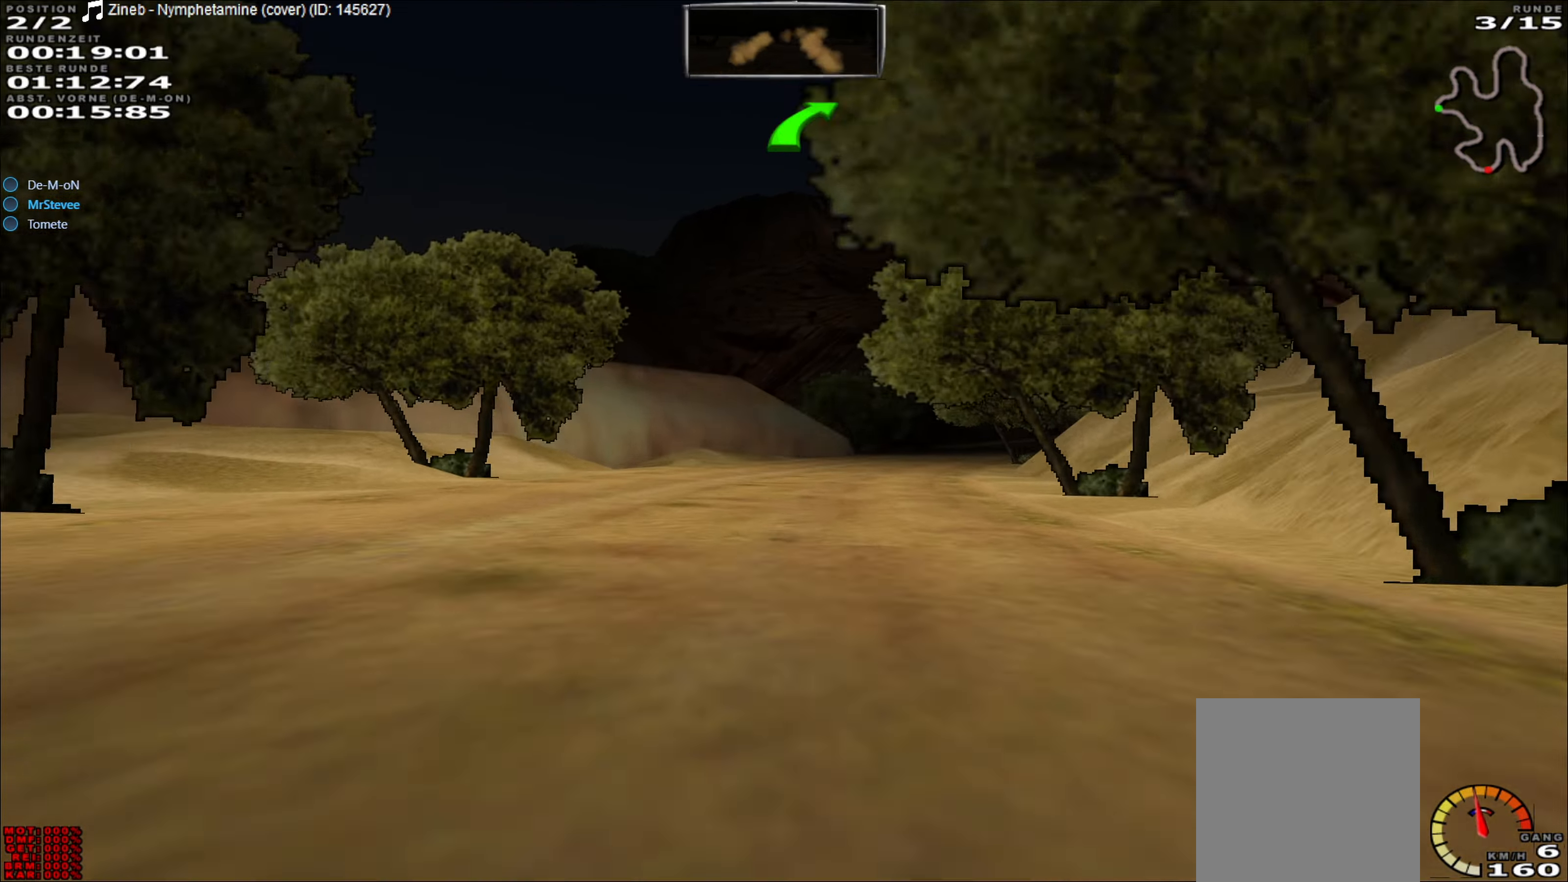
{"buttons": ["R2"], "left_stick": "right", "events": [[350, "left_stick", "right"]]}
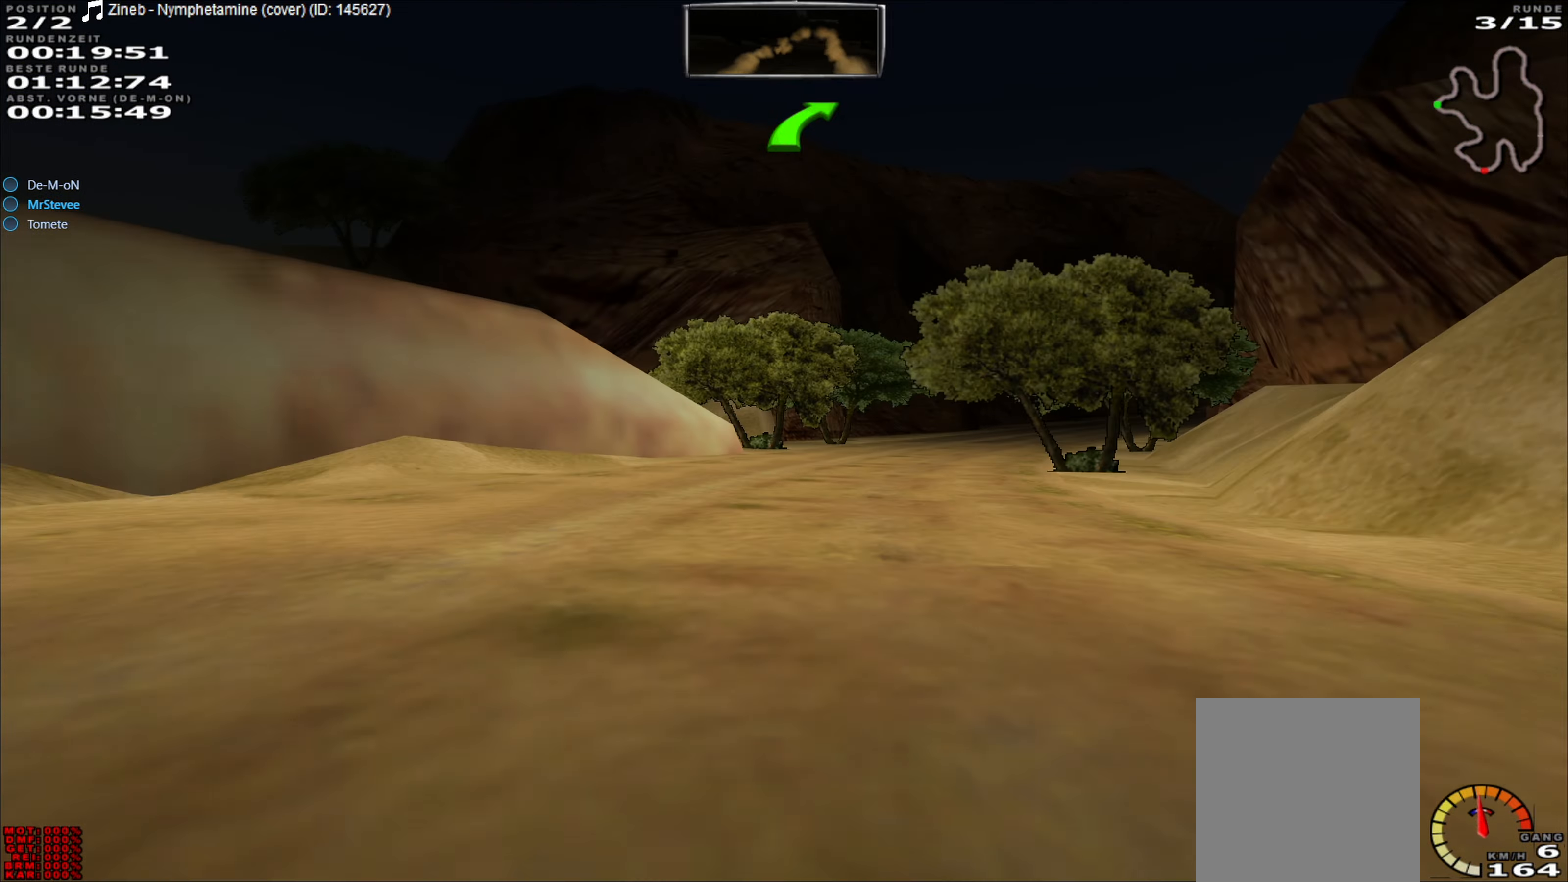
{"buttons": ["R2"], "left_stick": "right", "events": [[117, "left_stick", "center"], [383, "left_stick", "right"]]}
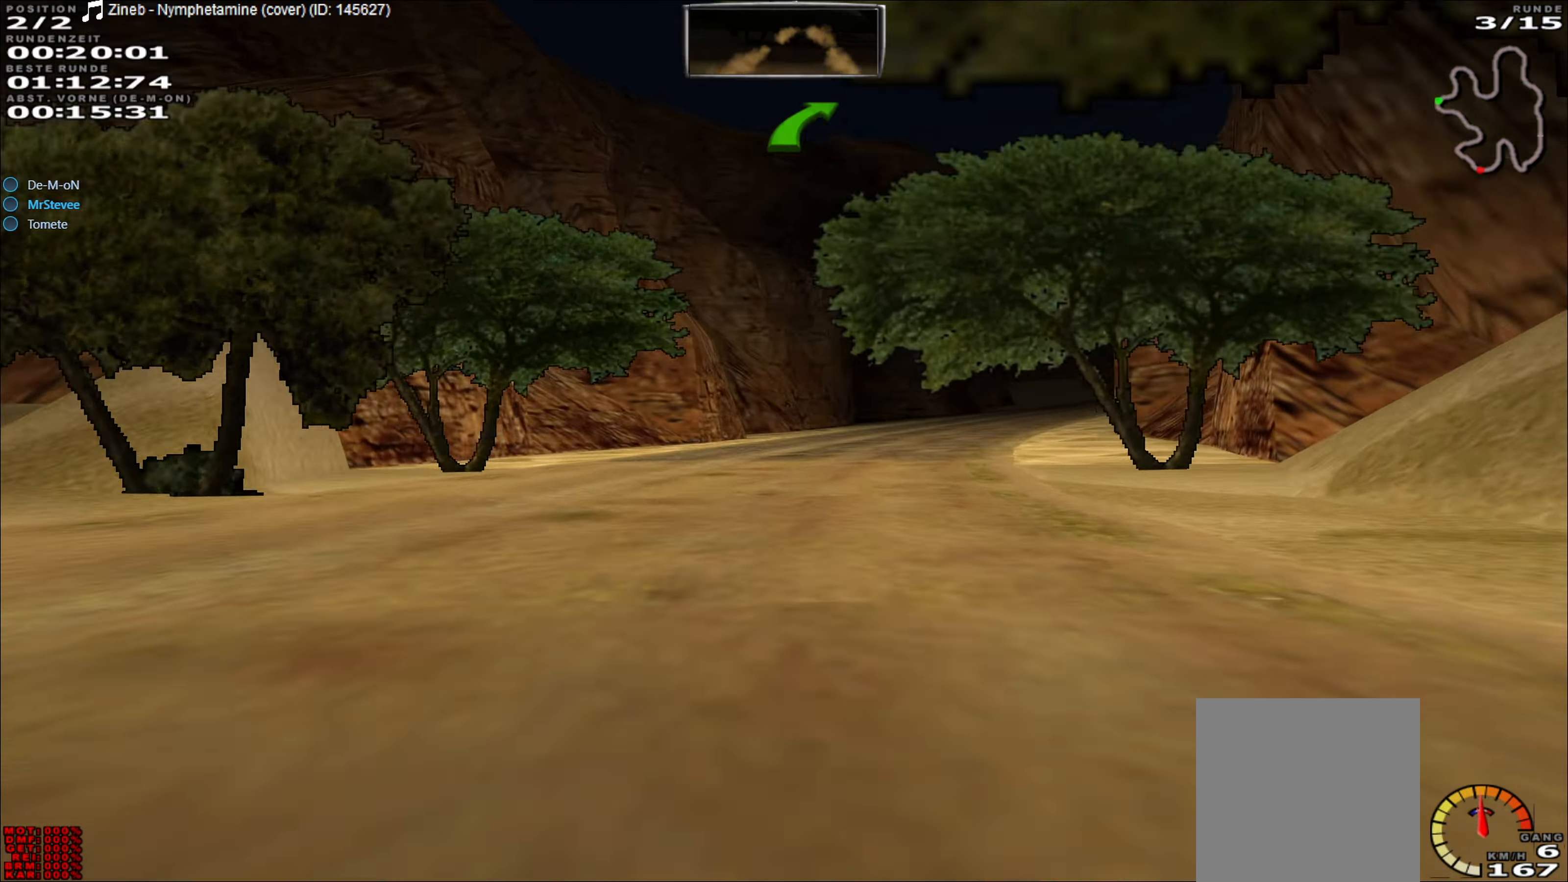
{"buttons": ["R2"], "left_stick": "right", "events": [[217, "left_stick", "center"], [400, "left_stick", "right"]]}